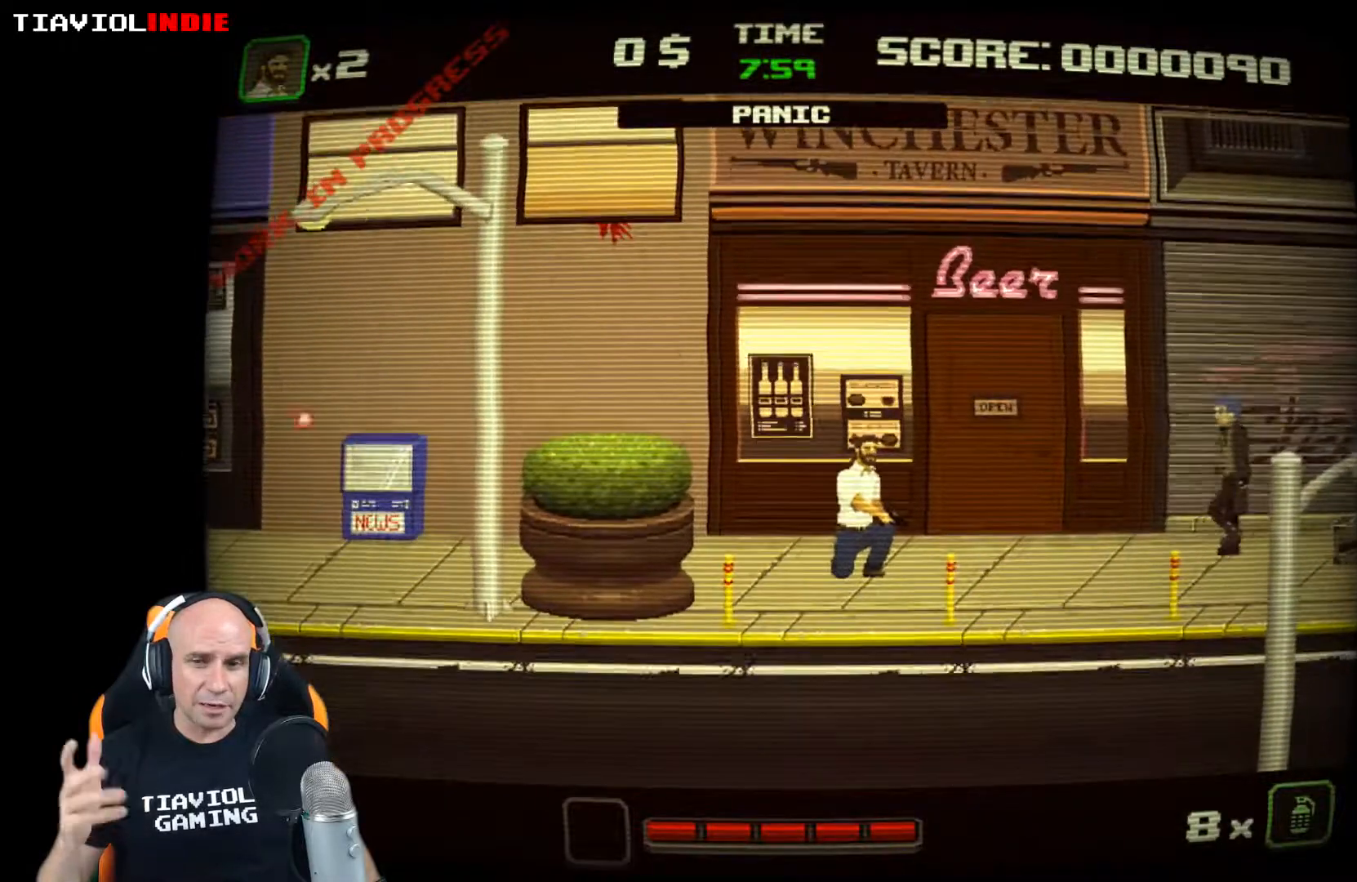
Gameplay with a controller (Xbox layout); each line is a JSON object with the inputs held at the frame after it. "events" lists button and stick changes between this image and that frame as [ms after this image, input, new state], when the widget could be followed in between. Not read: right_stick.
{"buttons": [], "left_stick": "right", "events": [[267, "left_stick", "right"], [317, "X", "down"], [467, "X", "up"]]}
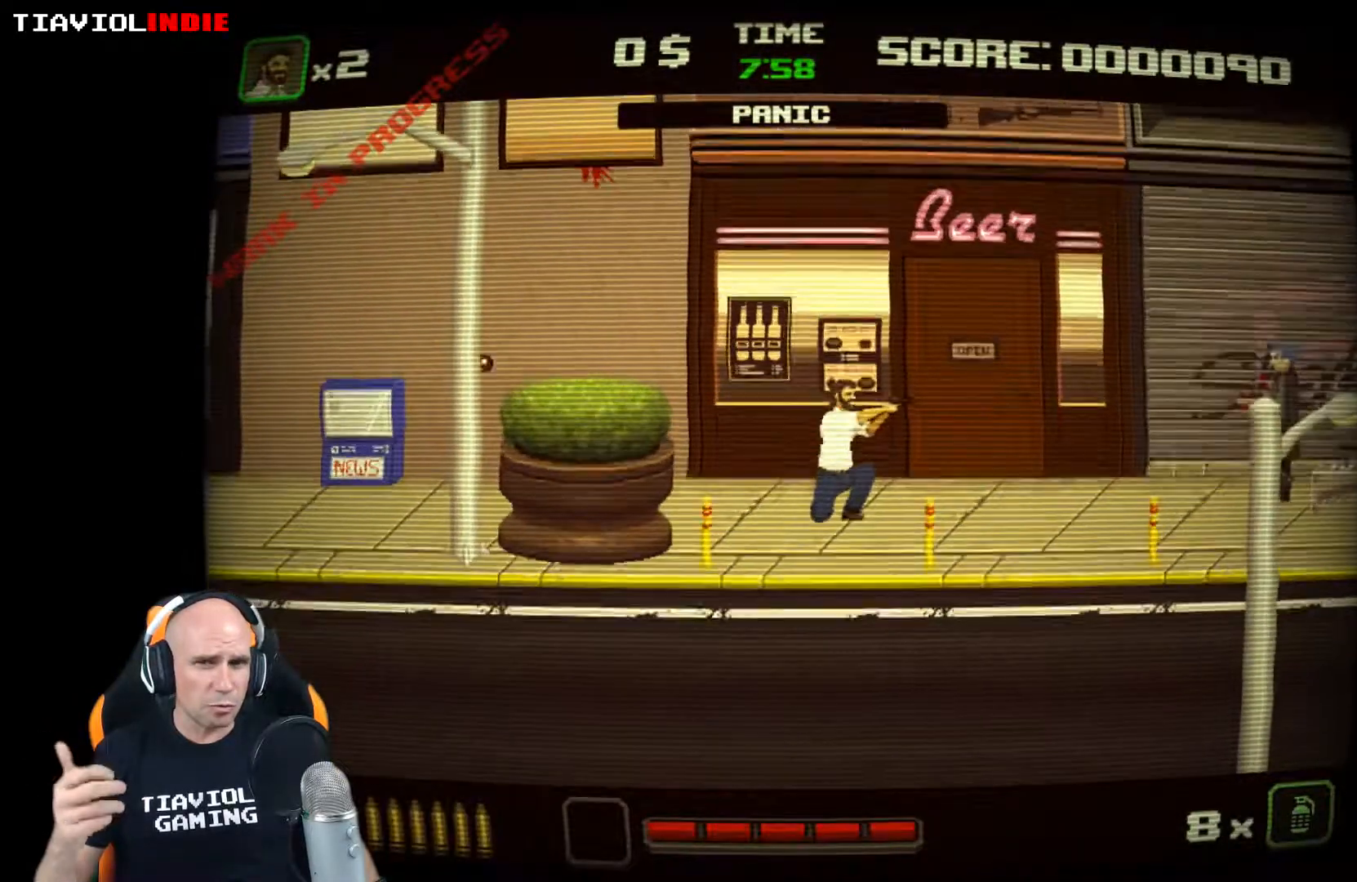
{"buttons": [], "left_stick": "right", "events": [[17, "X", "down"], [117, "X", "up"], [200, "X", "down"], [283, "X", "up"], [367, "X", "down"], [467, "X", "up"]]}
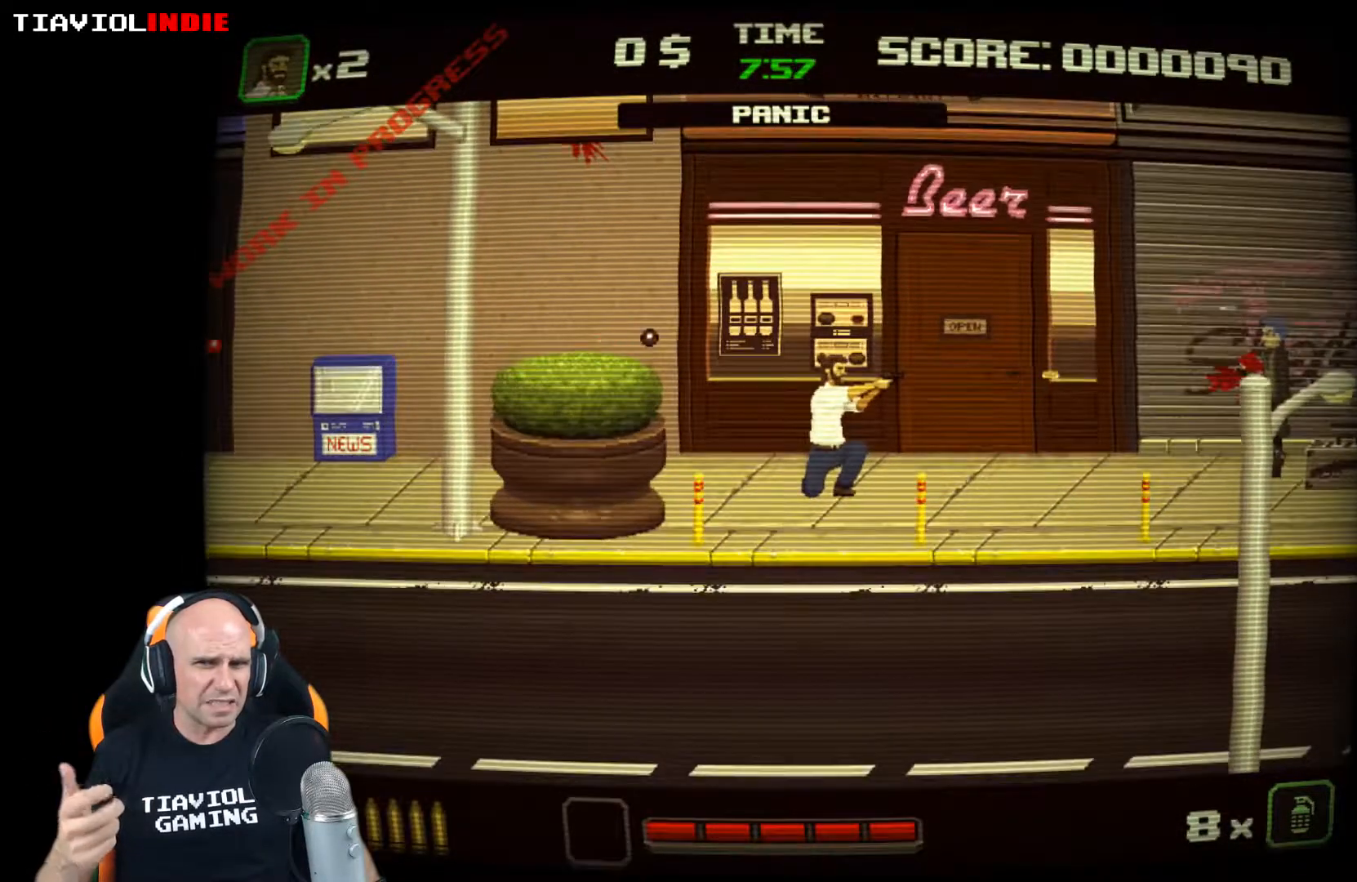
{"buttons": [], "left_stick": "right", "events": [[67, "X", "down"], [133, "X", "up"], [283, "X", "down"], [300, "X", "up"]]}
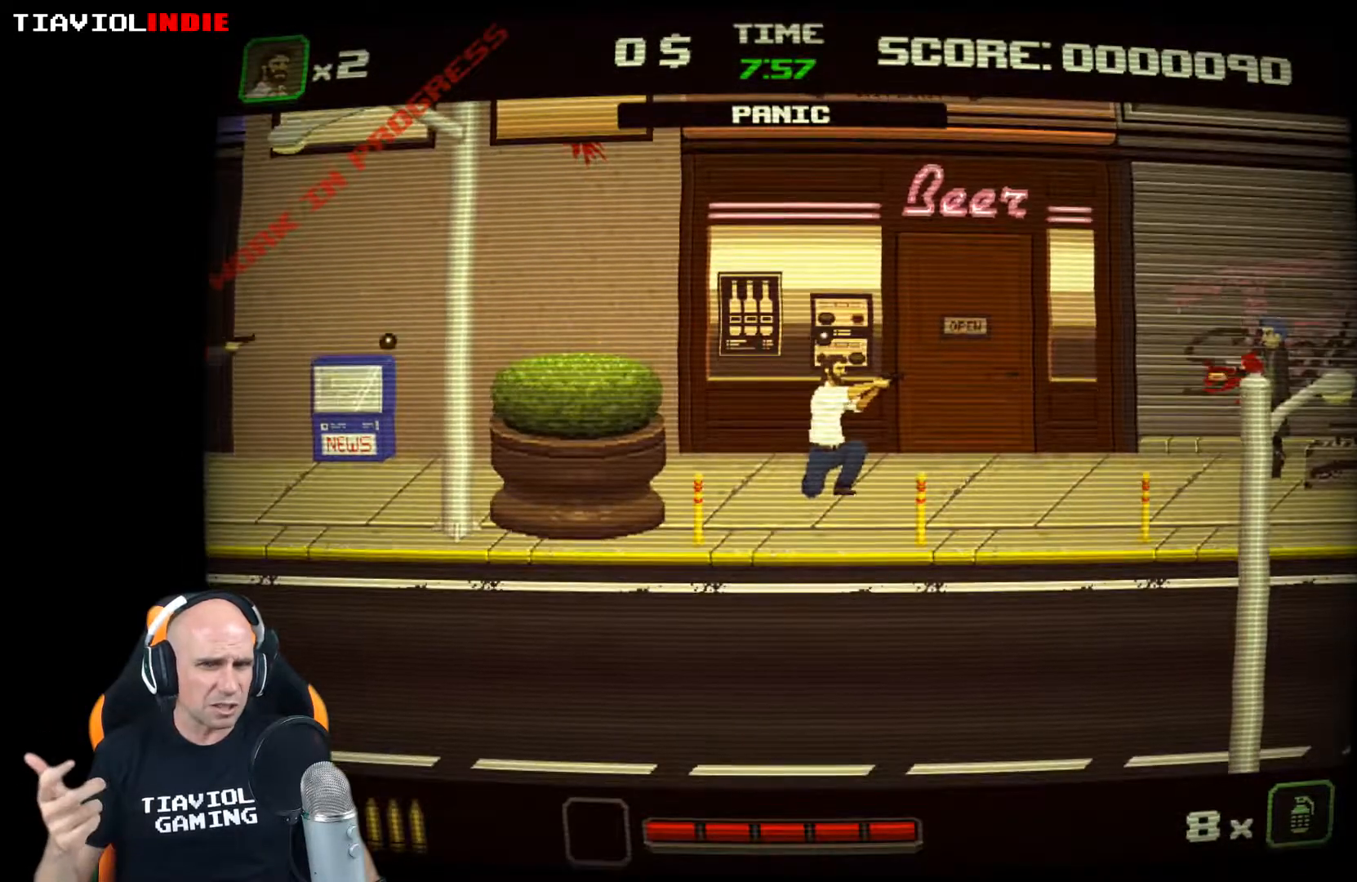
{"buttons": [], "left_stick": "down-left", "events": [[100, "left_stick", "down-left"]]}
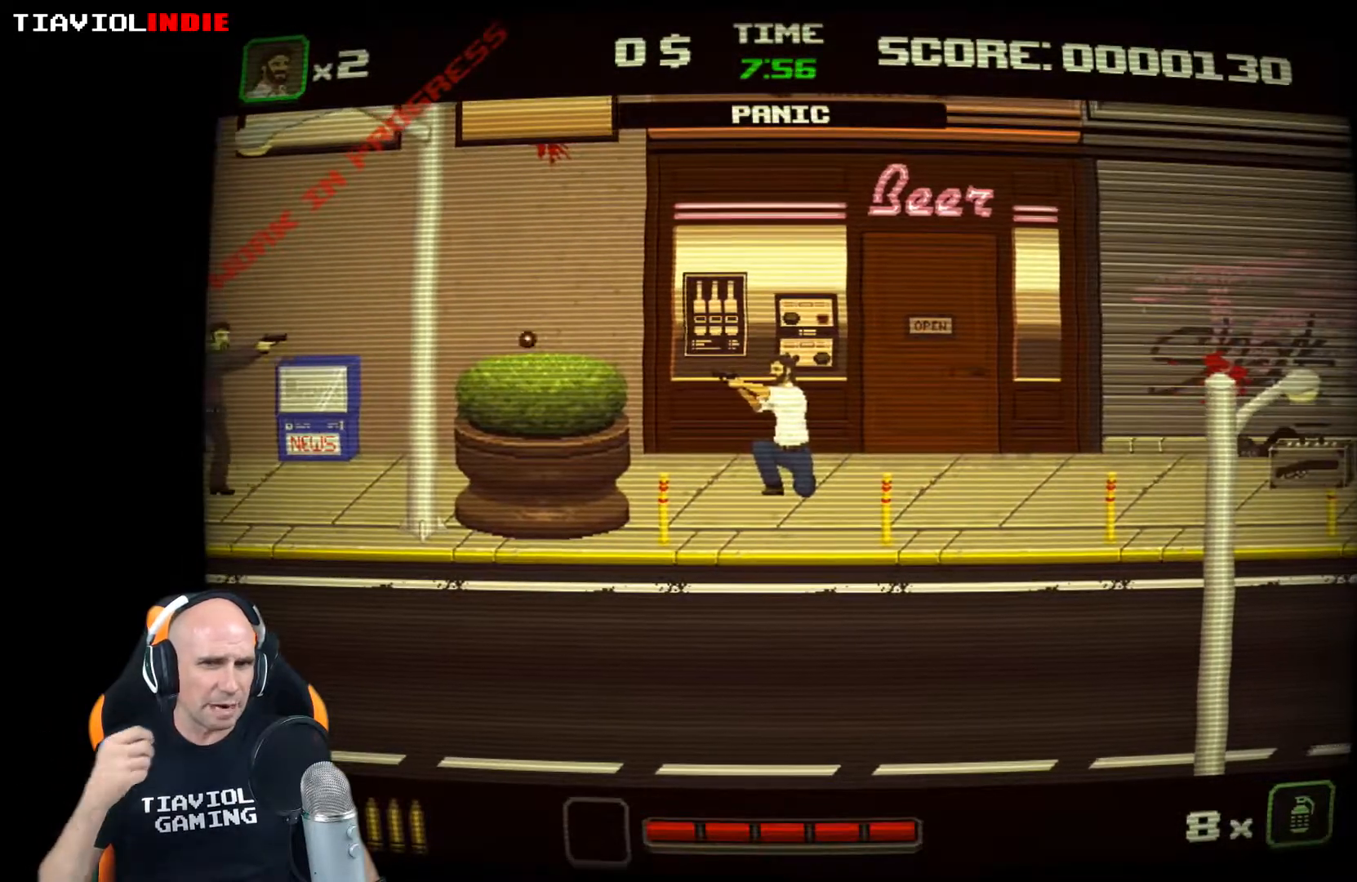
{"buttons": [], "left_stick": "down-left", "events": []}
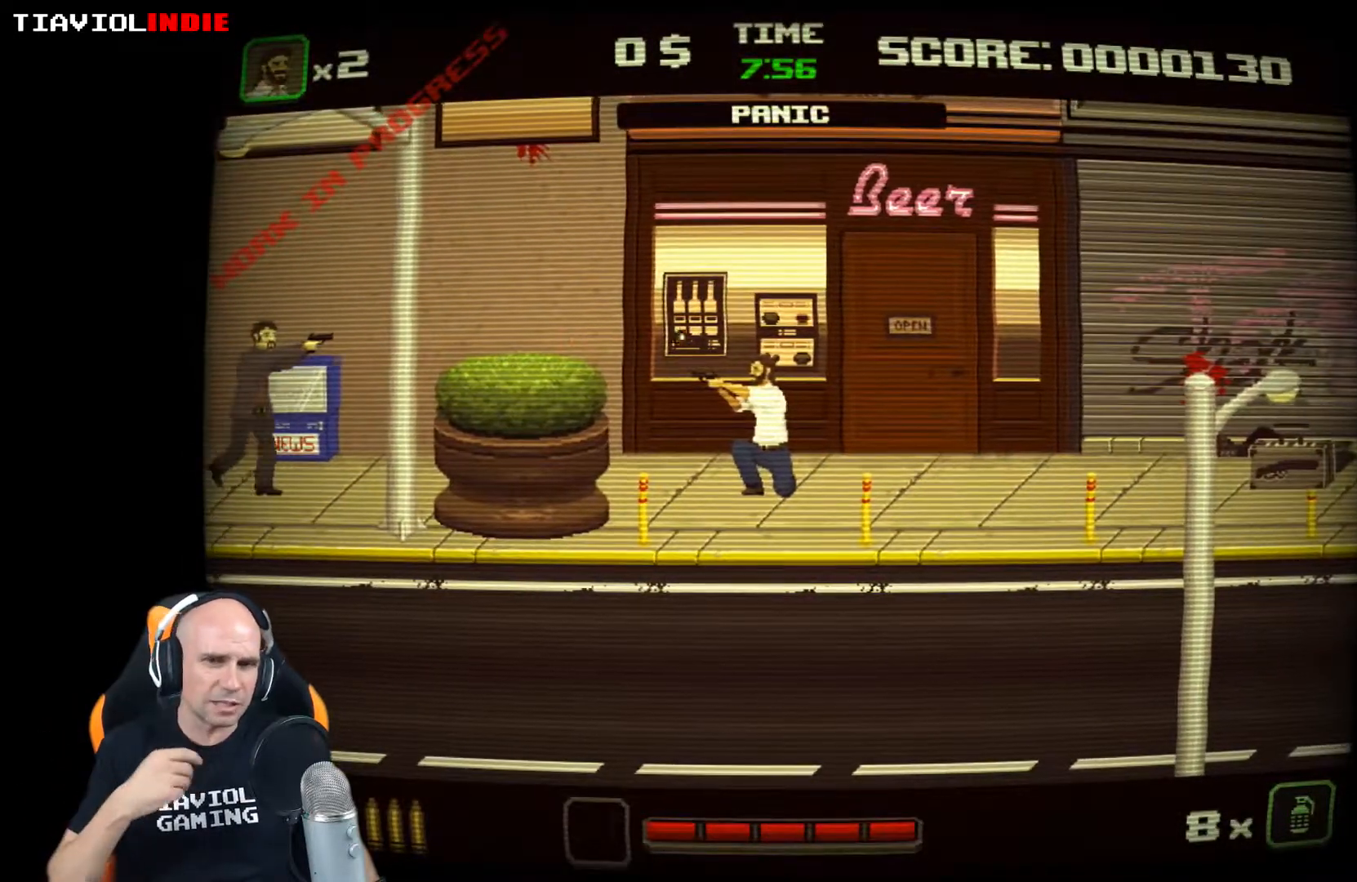
{"buttons": ["X"], "left_stick": "center", "events": [[417, "left_stick", "center"], [500, "X", "down"]]}
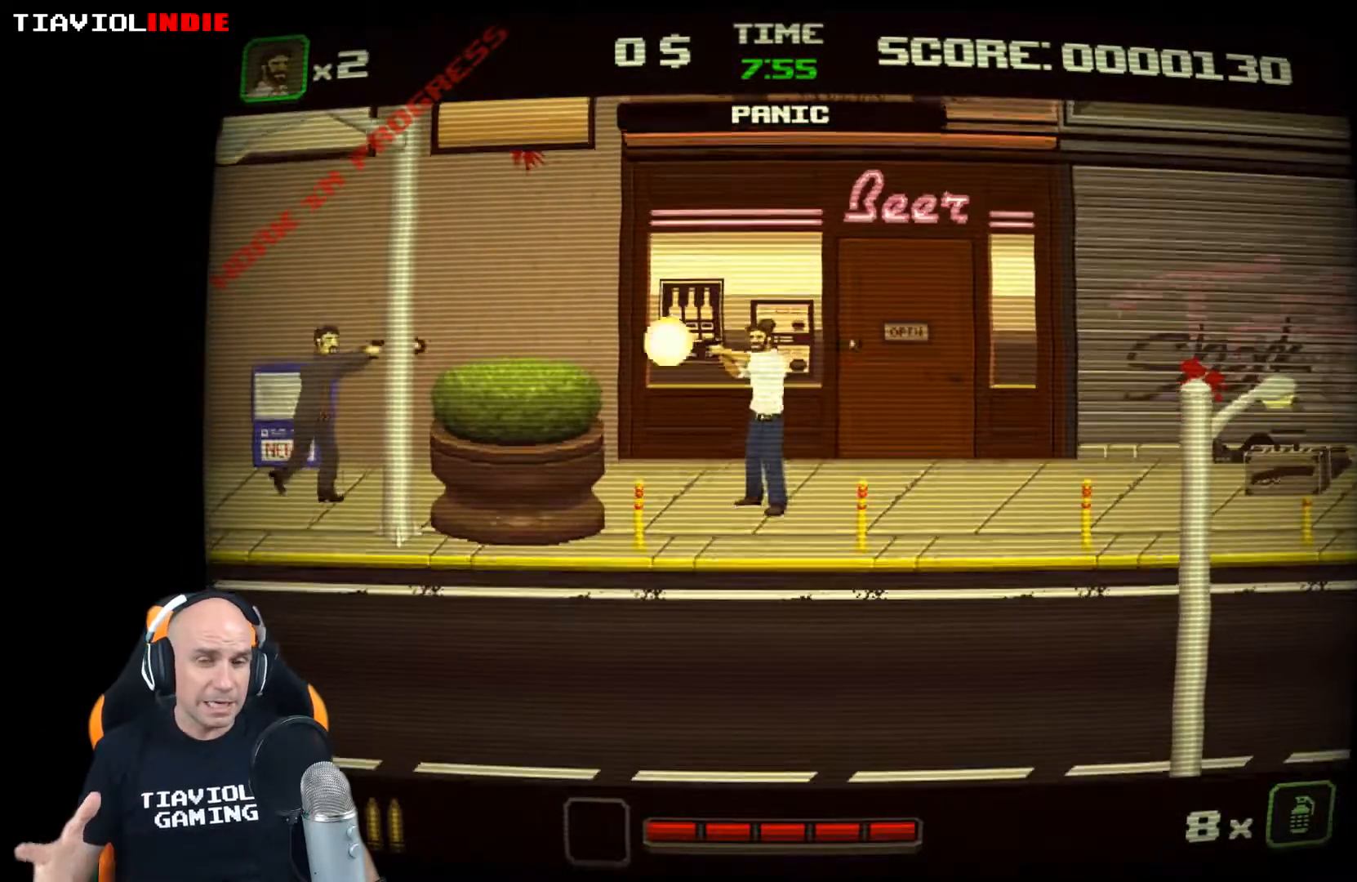
{"buttons": ["X"], "left_stick": "center", "events": [[117, "X", "up"], [183, "X", "down"], [267, "X", "up"], [350, "X", "down"], [433, "X", "up"], [483, "X", "down"]]}
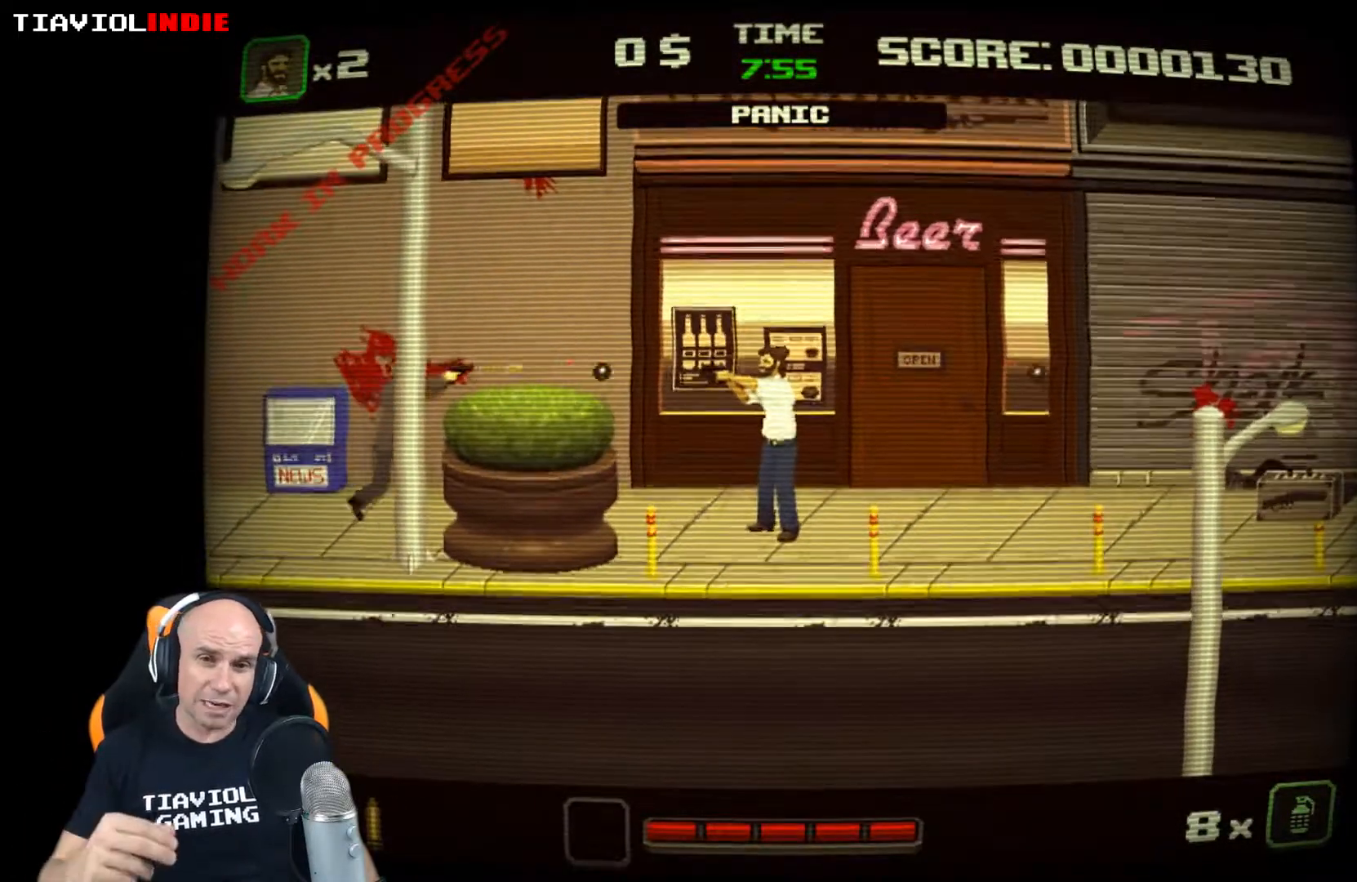
{"buttons": [], "left_stick": "down-left", "events": [[33, "X", "up"], [83, "left_stick", "down"], [467, "left_stick", "down-left"]]}
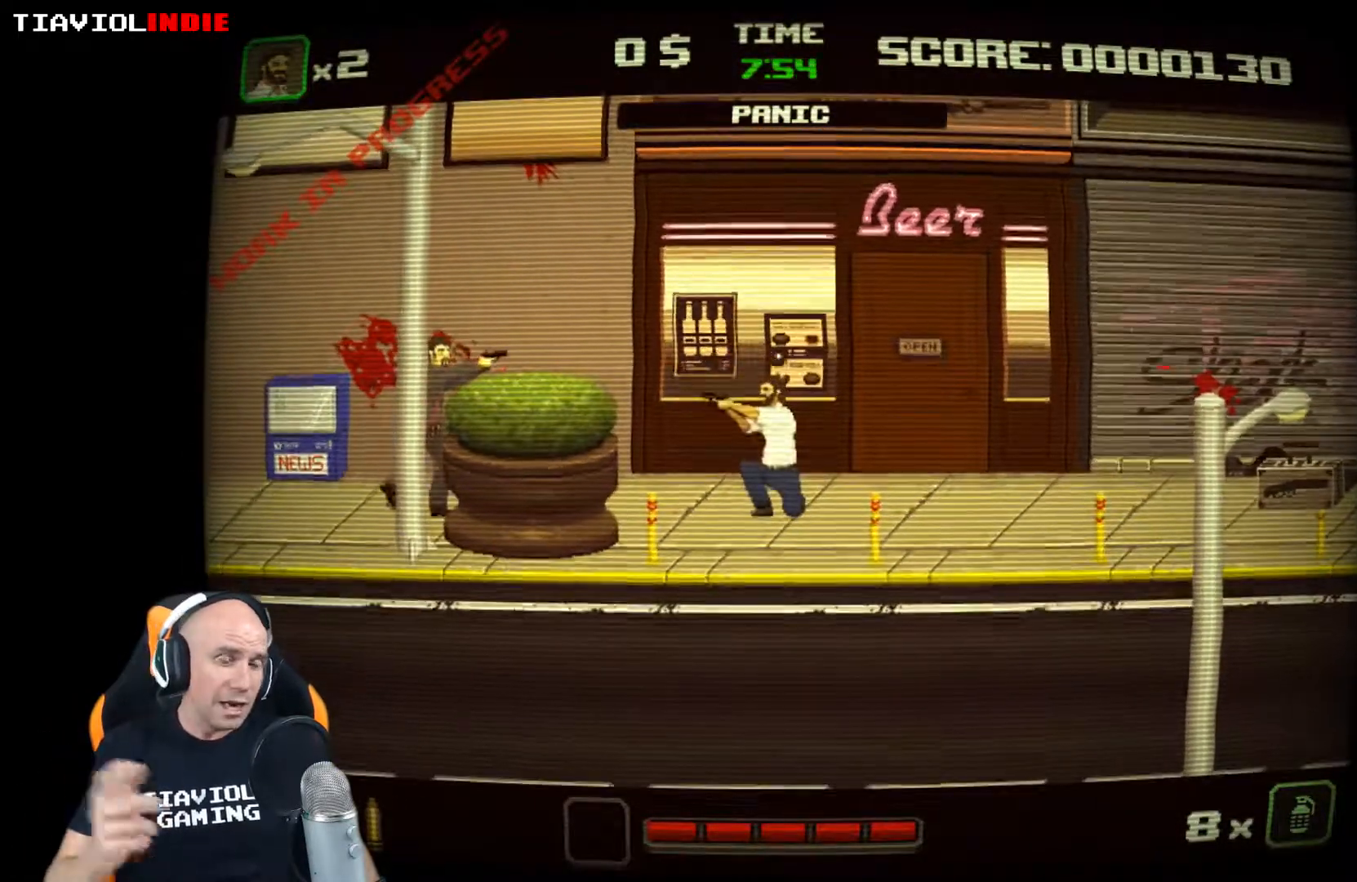
{"buttons": [], "left_stick": "center", "events": [[183, "left_stick", "center"], [200, "X", "down"], [467, "X", "up"]]}
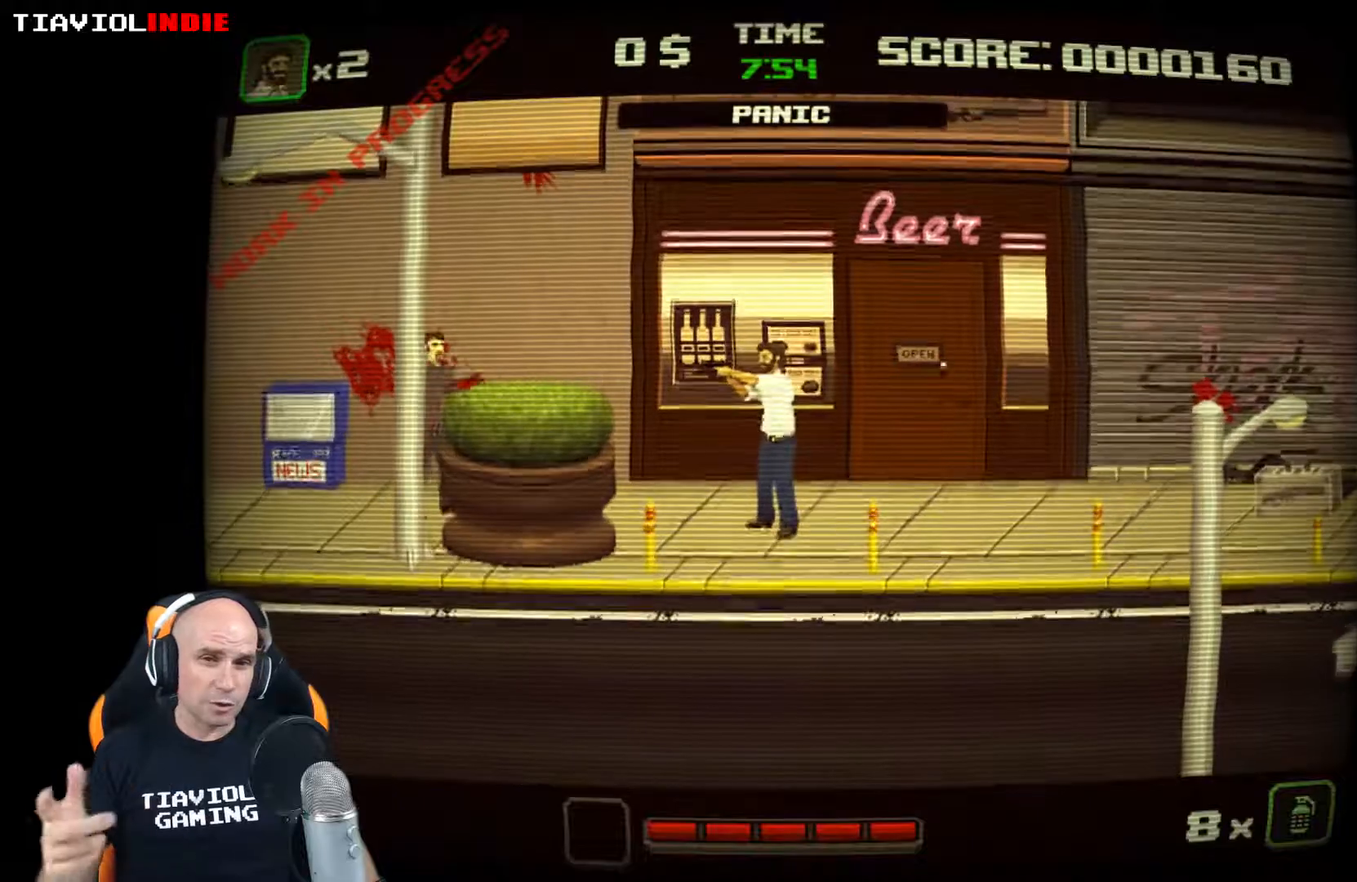
{"buttons": [], "left_stick": "right", "events": [[17, "X", "down"], [100, "X", "up"], [167, "X", "down"], [250, "X", "up"], [317, "left_stick", "right"]]}
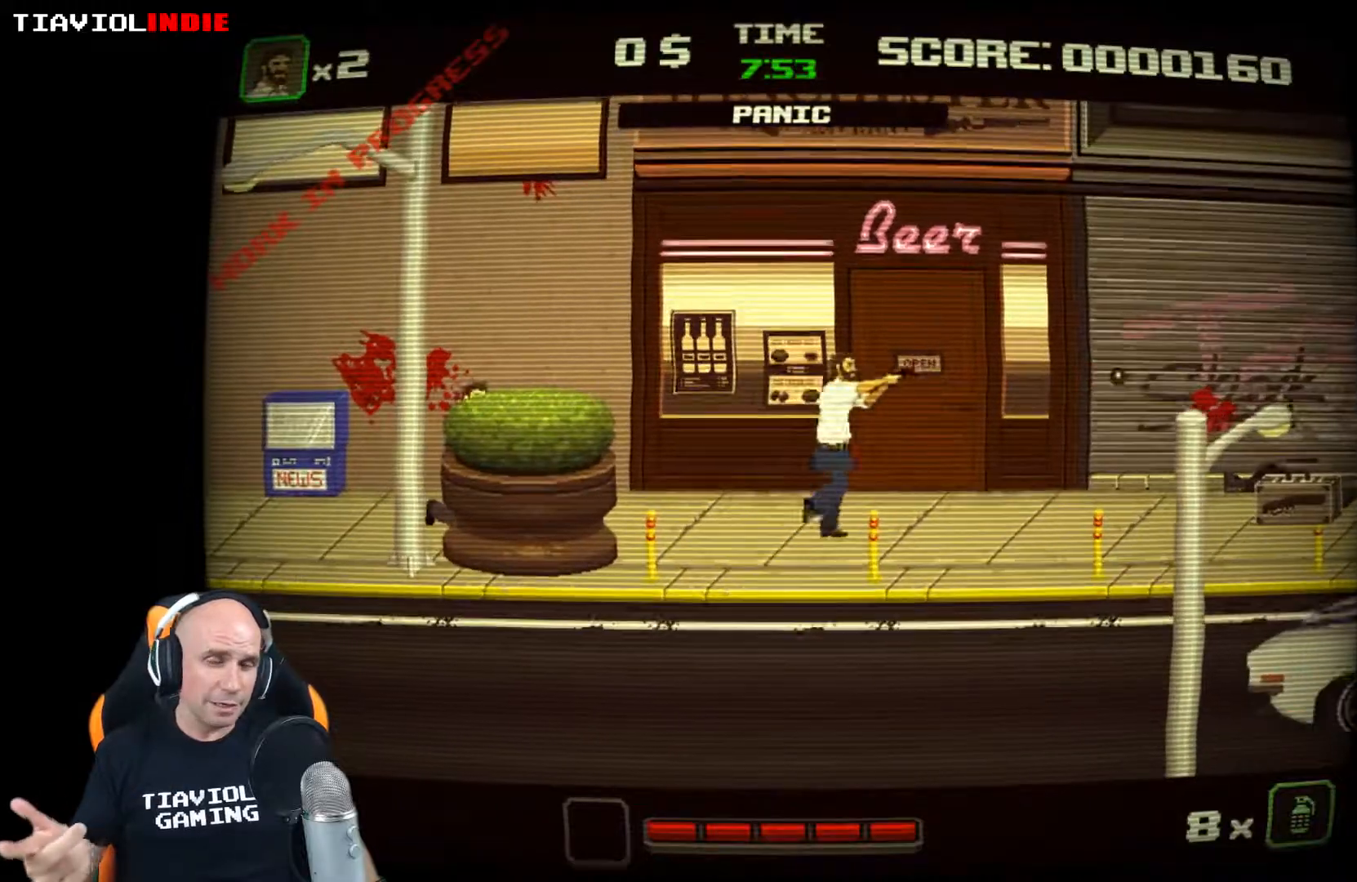
{"buttons": [], "left_stick": "right", "events": []}
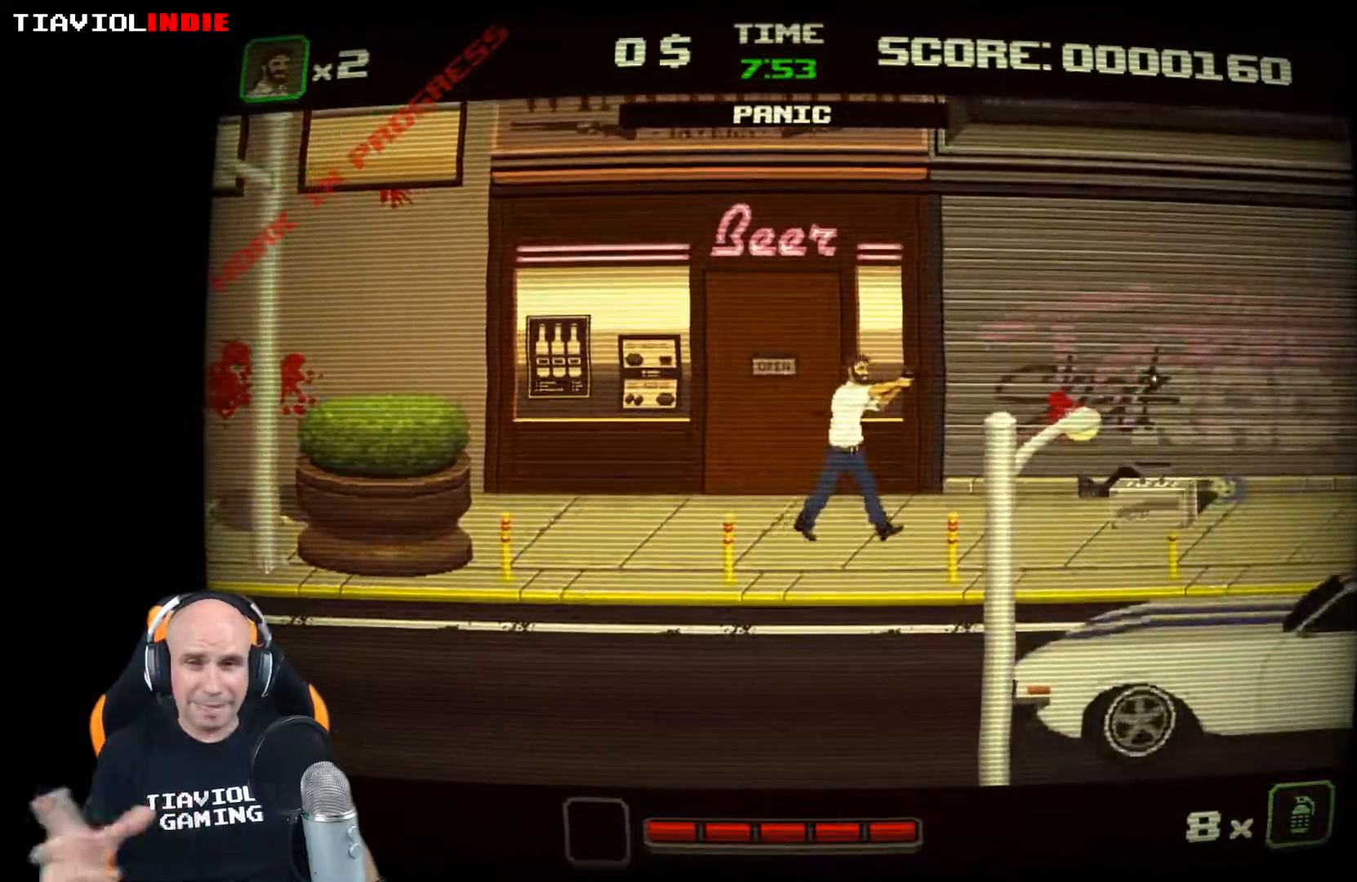
{"buttons": [], "left_stick": "right", "events": []}
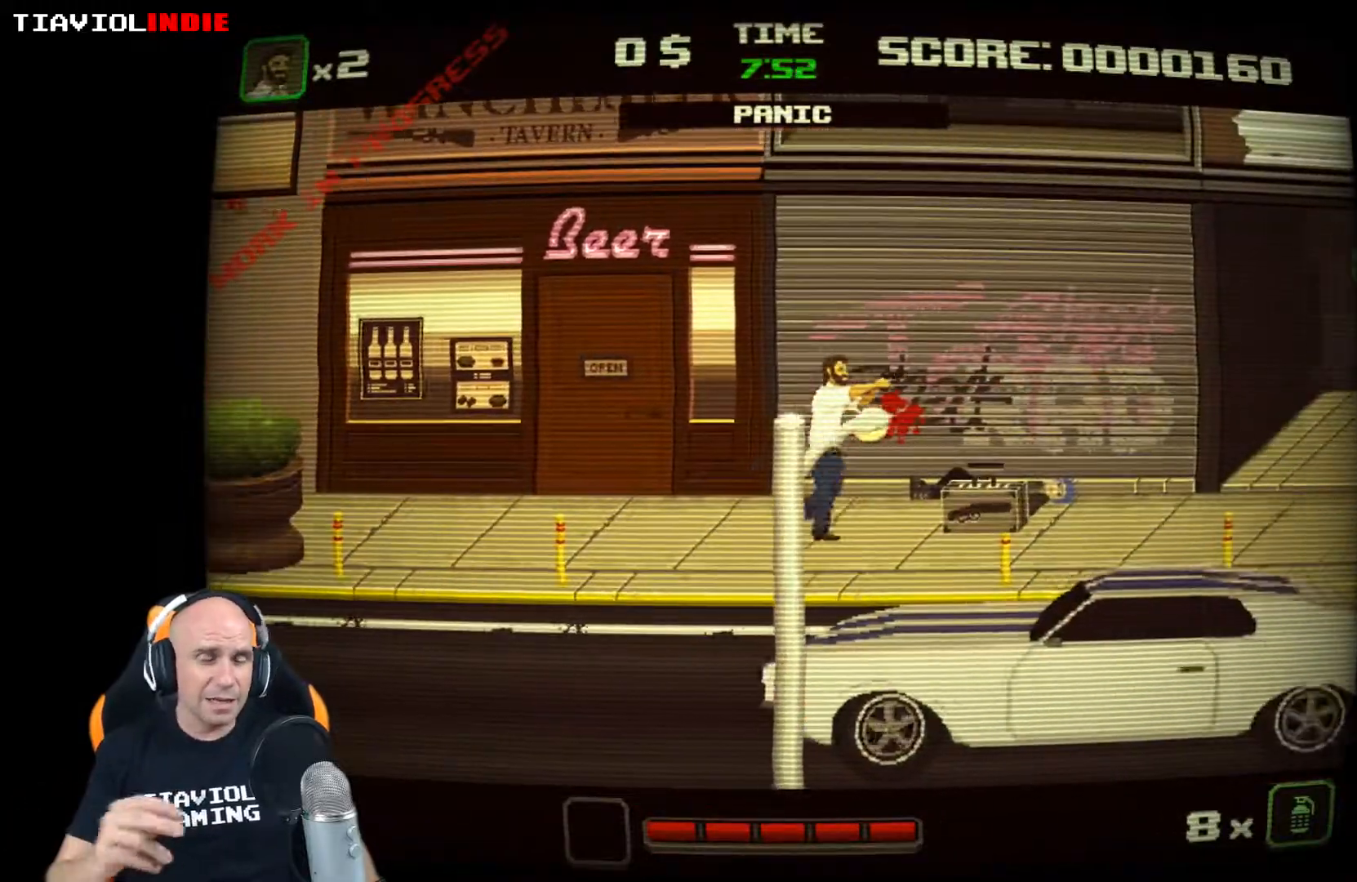
{"buttons": [], "left_stick": "right", "events": []}
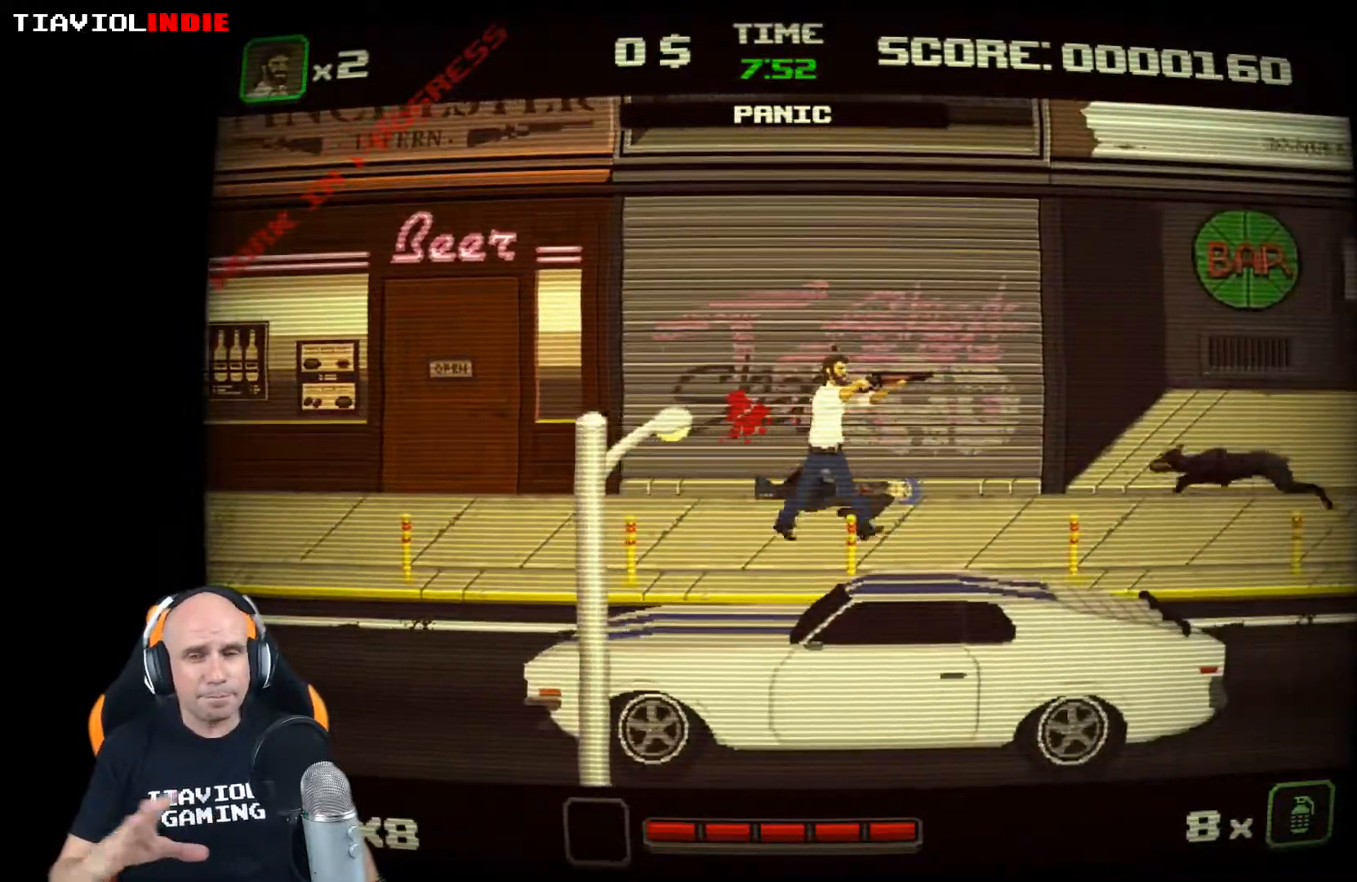
{"buttons": [], "left_stick": "down-right", "events": [[183, "left_stick", "down-right"], [383, "X", "down"], [500, "X", "up"]]}
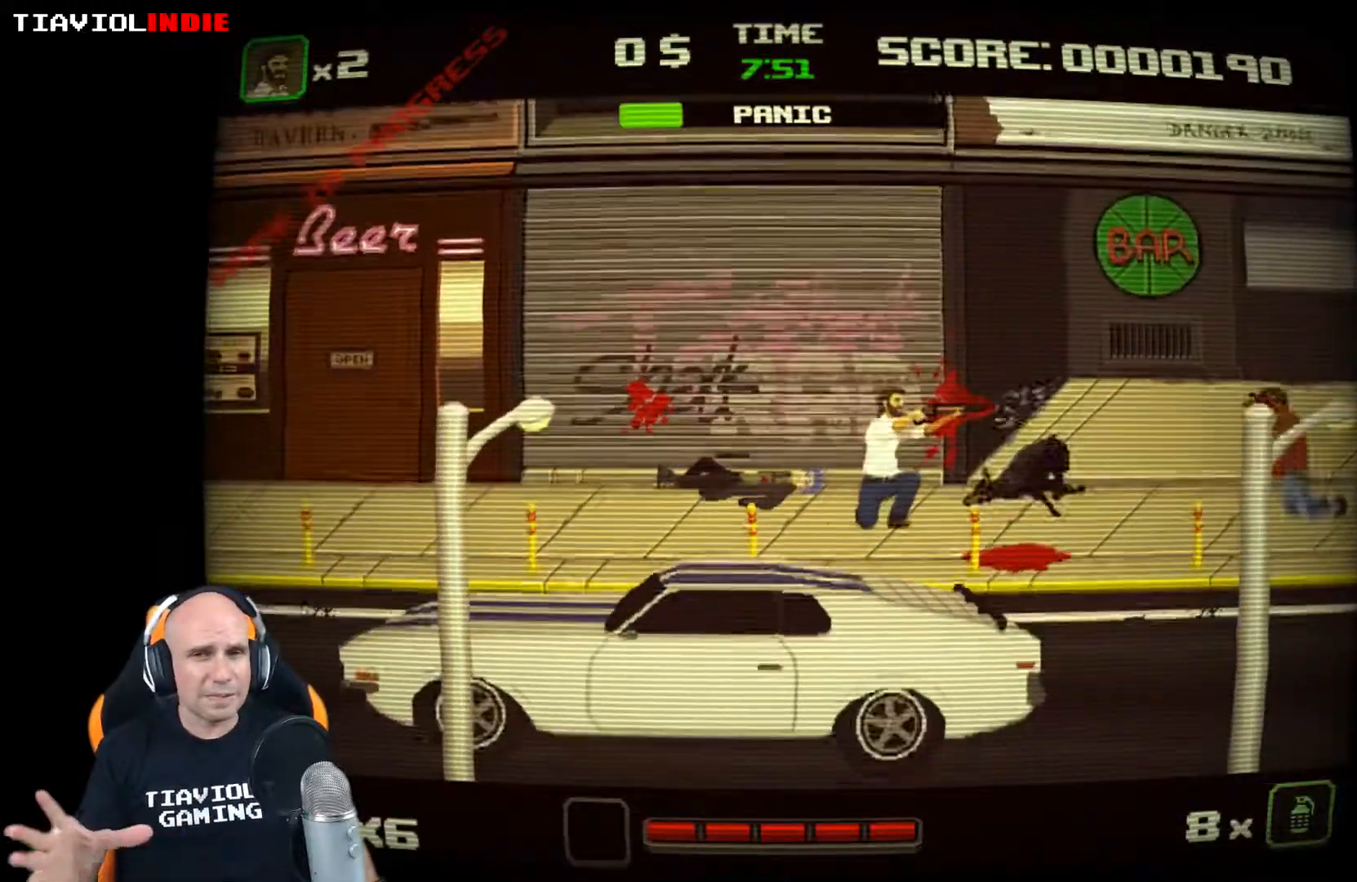
{"buttons": [], "left_stick": "down-right", "events": [[17, "X", "down"], [133, "X", "up"]]}
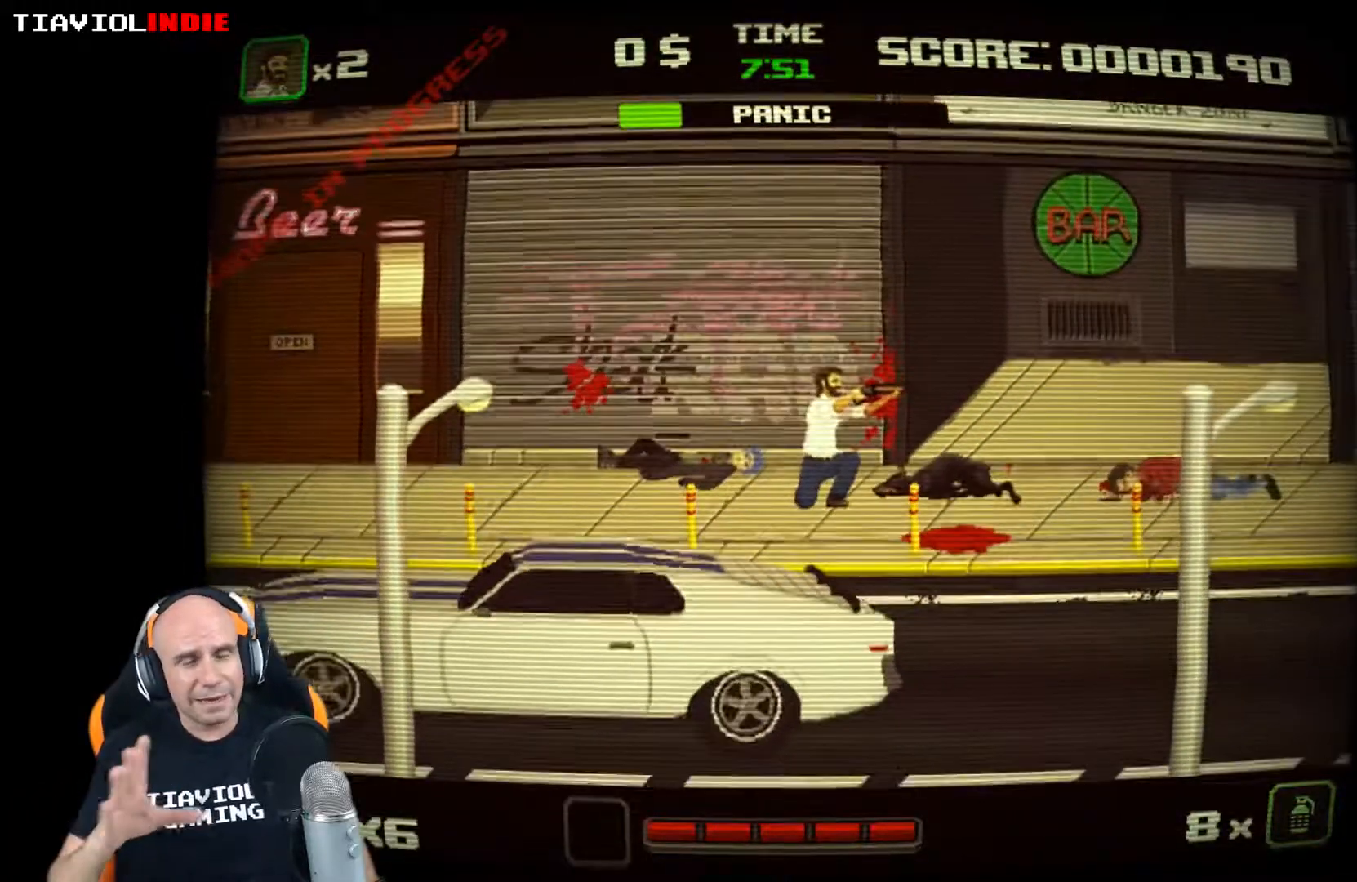
{"buttons": [], "left_stick": "right", "events": [[317, "left_stick", "right"]]}
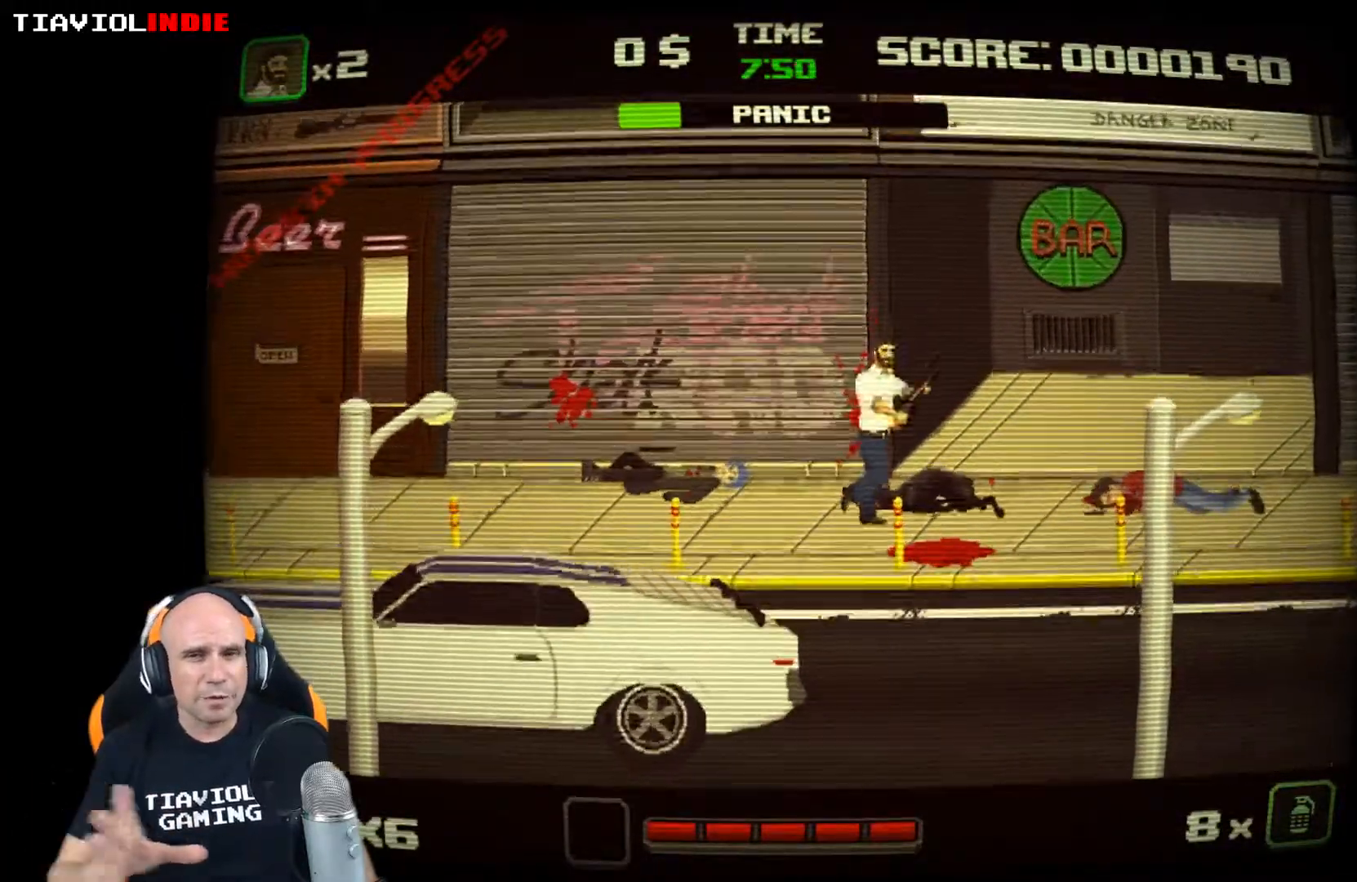
{"buttons": [], "left_stick": "right", "events": []}
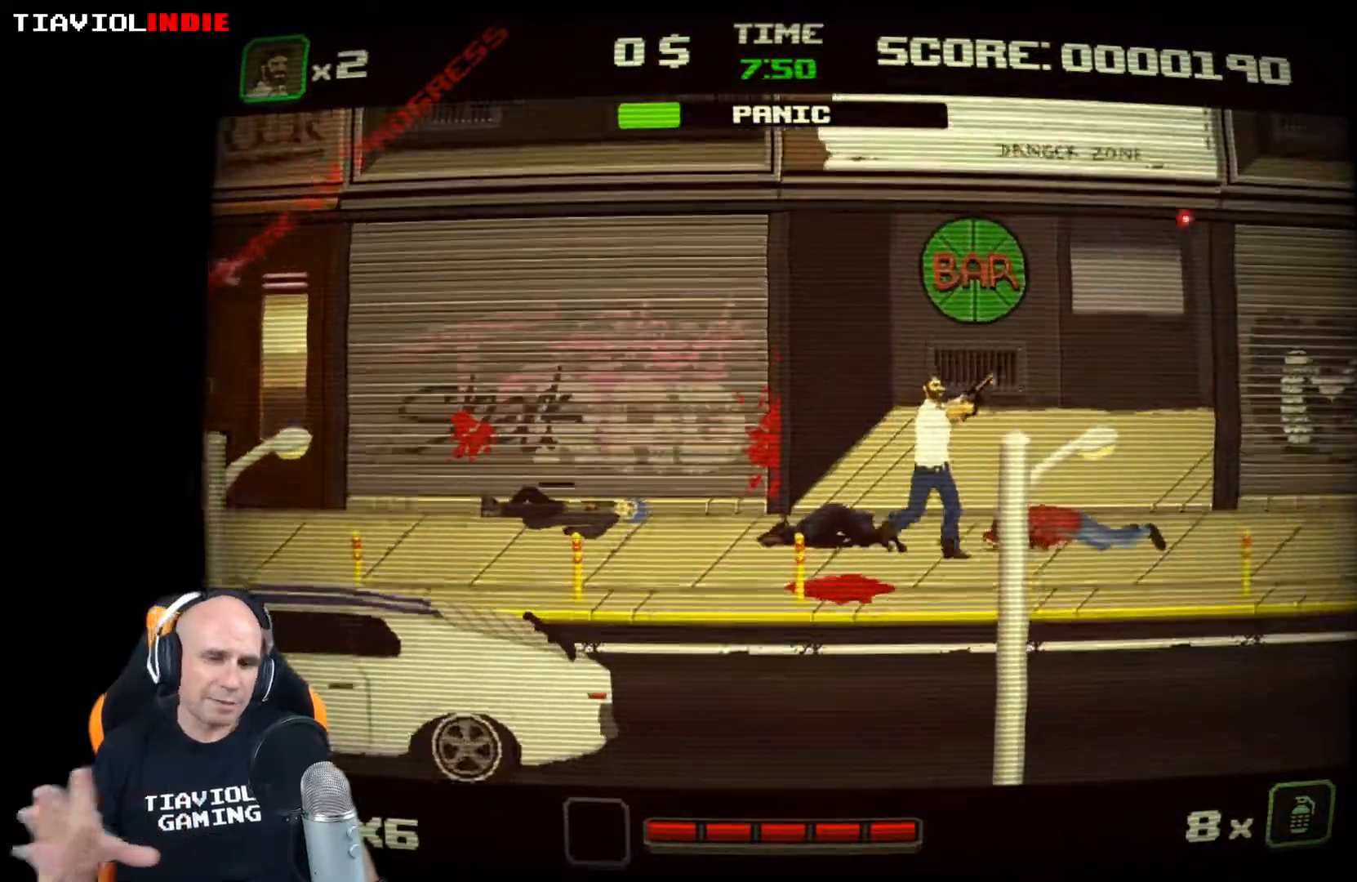
{"buttons": [], "left_stick": "right", "events": [[250, "left_stick", "left"], [433, "left_stick", "right"]]}
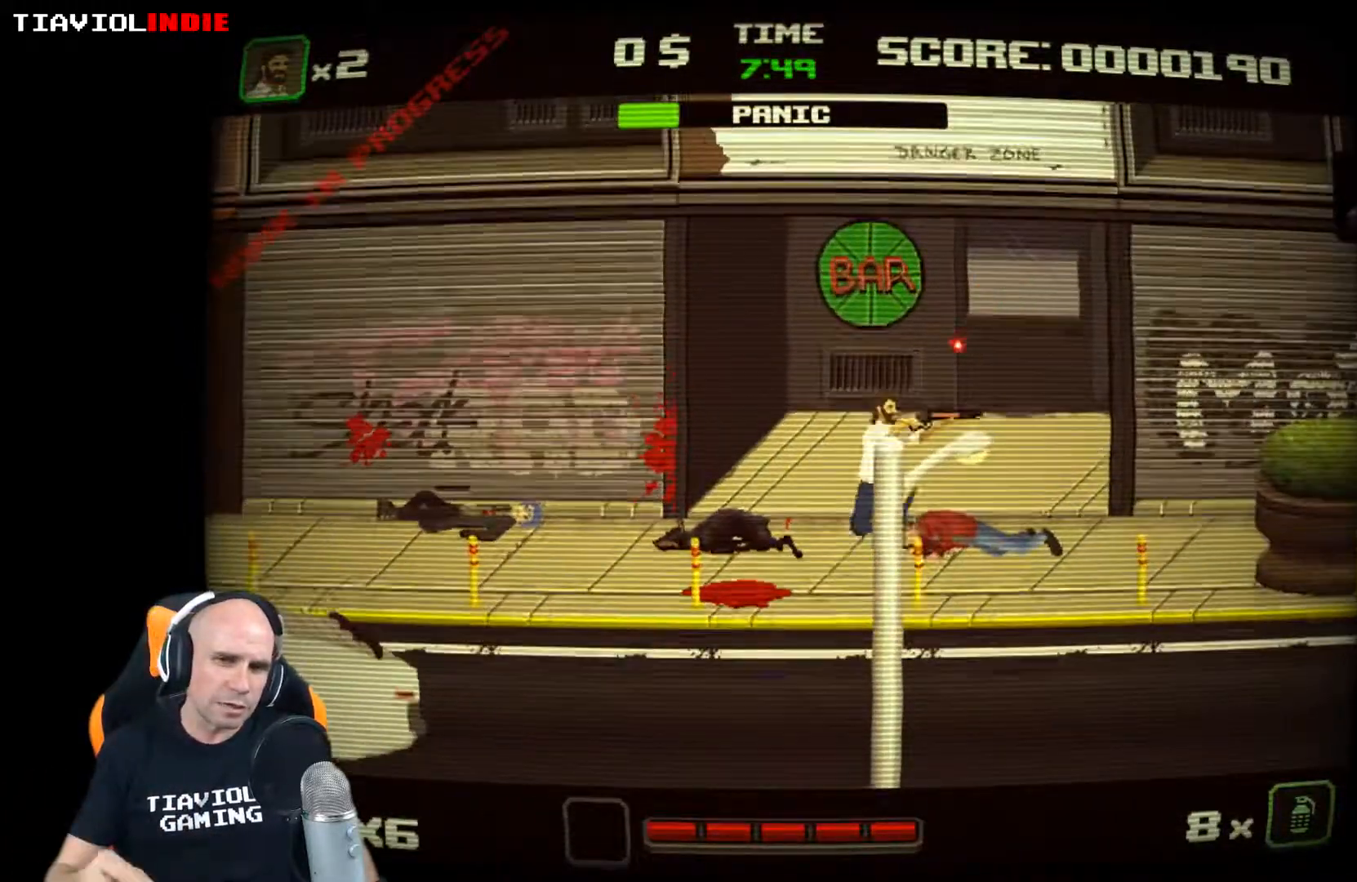
{"buttons": [], "left_stick": "right", "events": []}
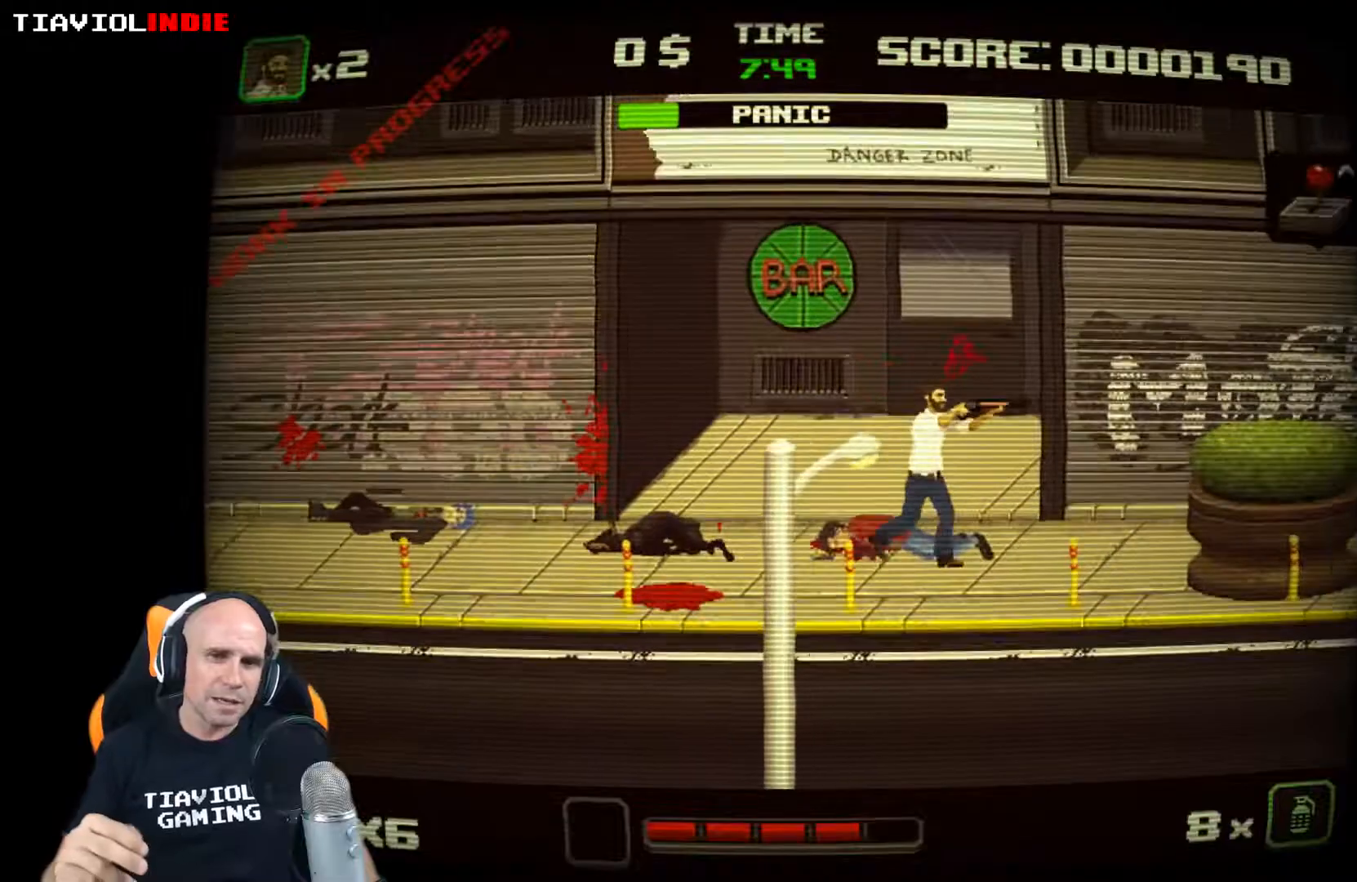
{"buttons": ["X"], "left_stick": "right", "events": [[450, "X", "down"]]}
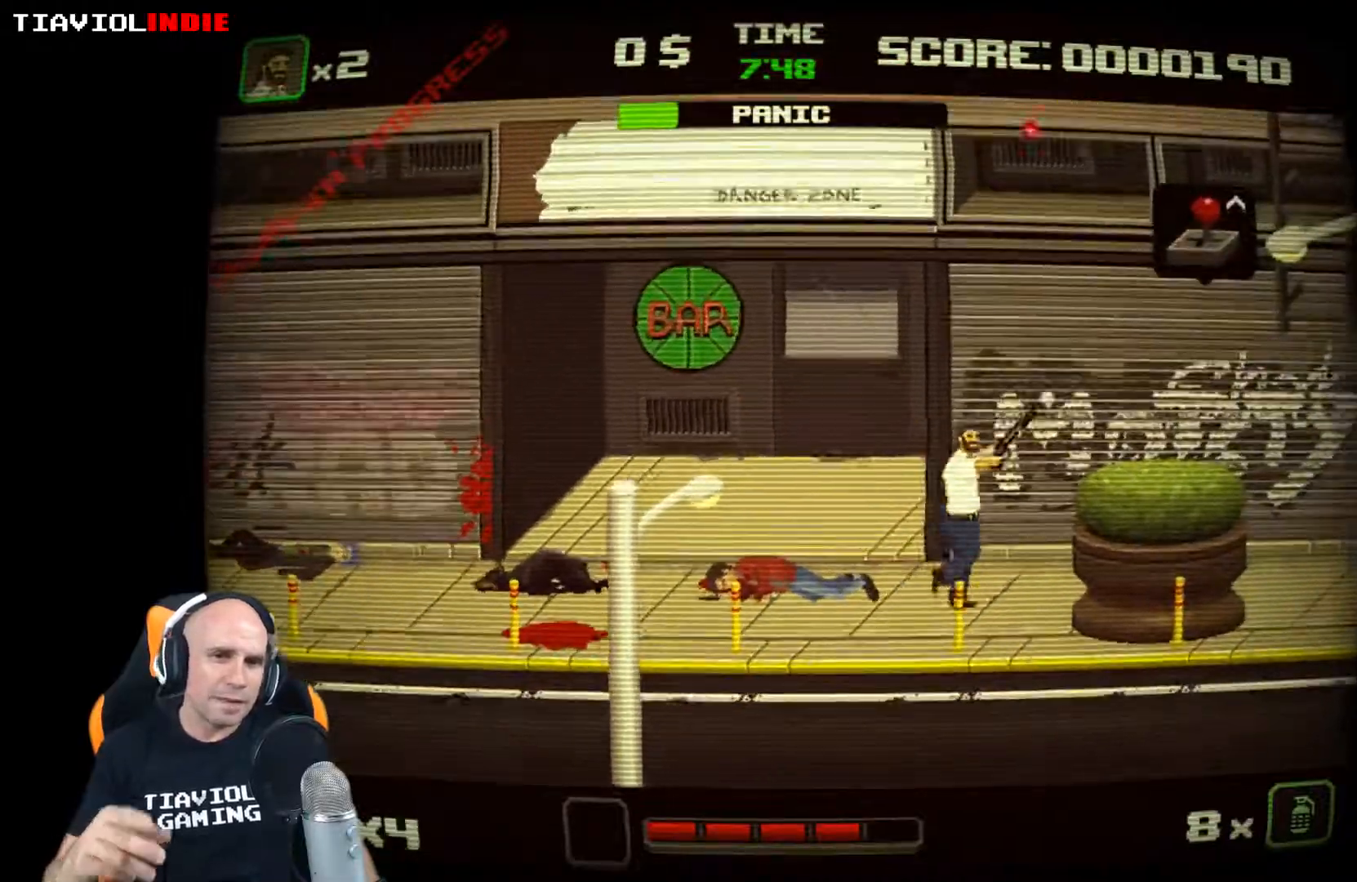
{"buttons": [], "left_stick": "up", "events": [[83, "X", "up"], [450, "left_stick", "up"]]}
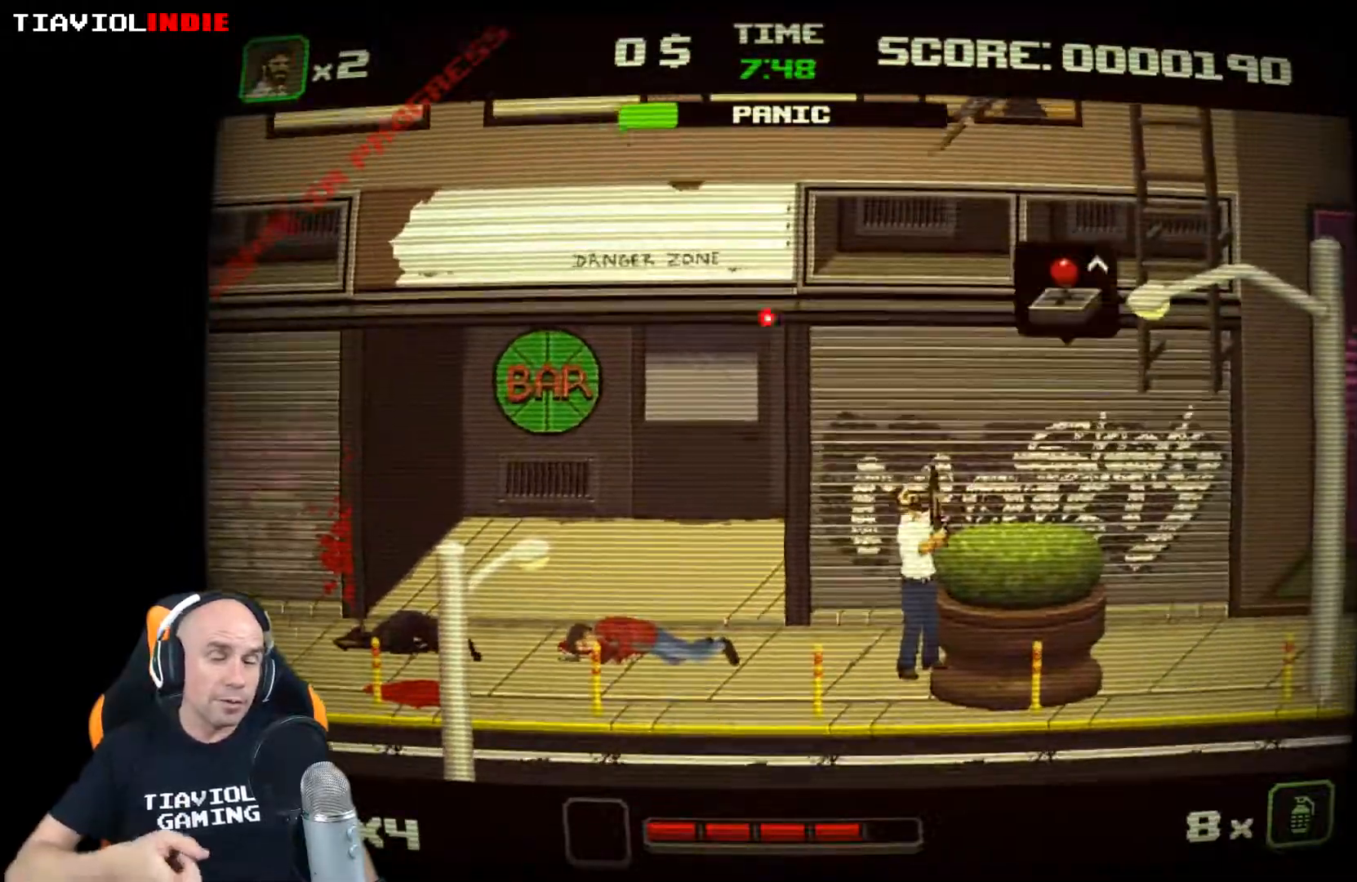
{"buttons": ["X"], "left_stick": "up", "events": [[17, "A", "down"], [133, "A", "up"], [283, "X", "down"], [383, "X", "up"], [483, "X", "down"]]}
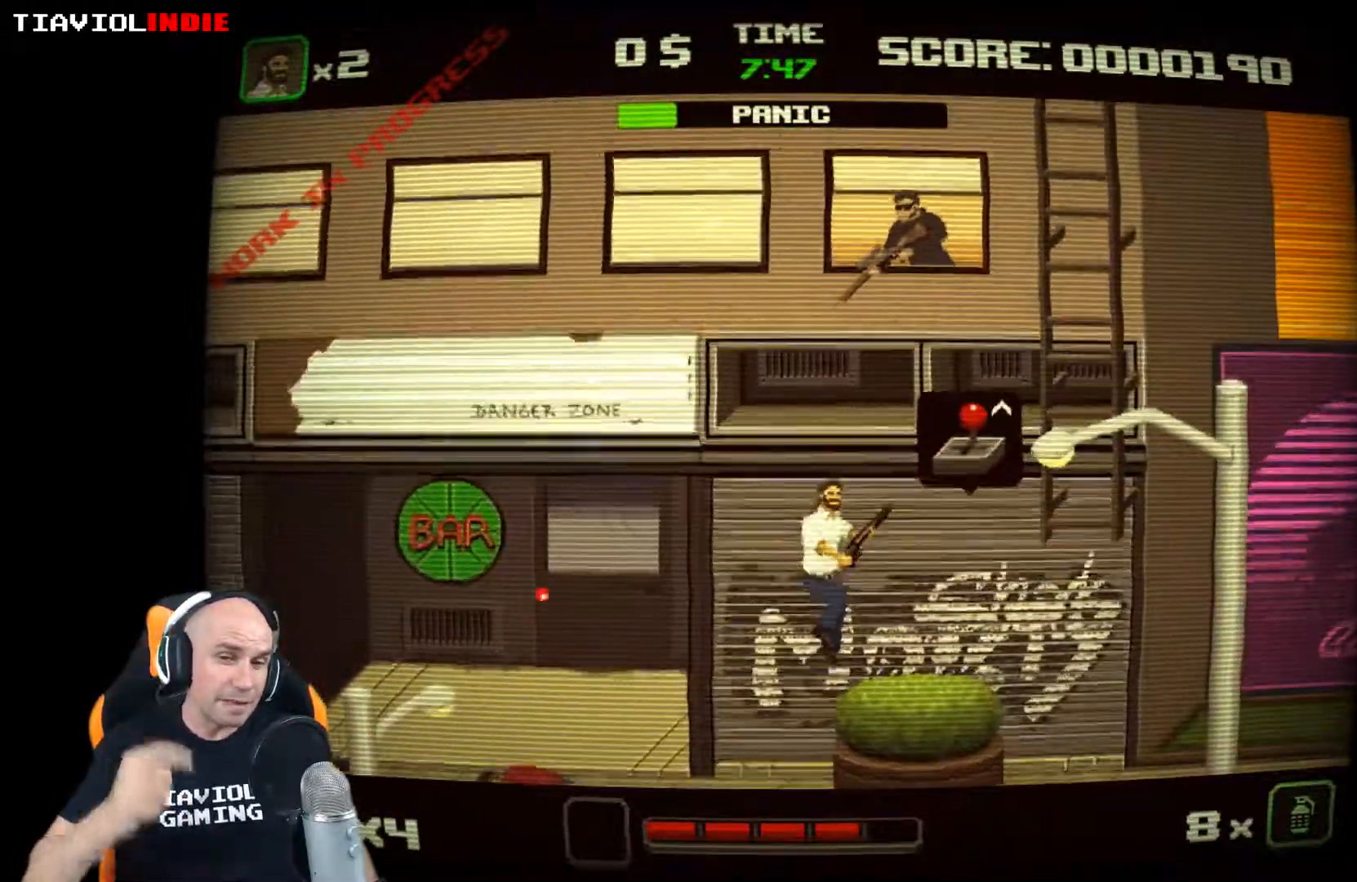
{"buttons": [], "left_stick": "center", "events": [[33, "X", "up"], [400, "left_stick", "center"]]}
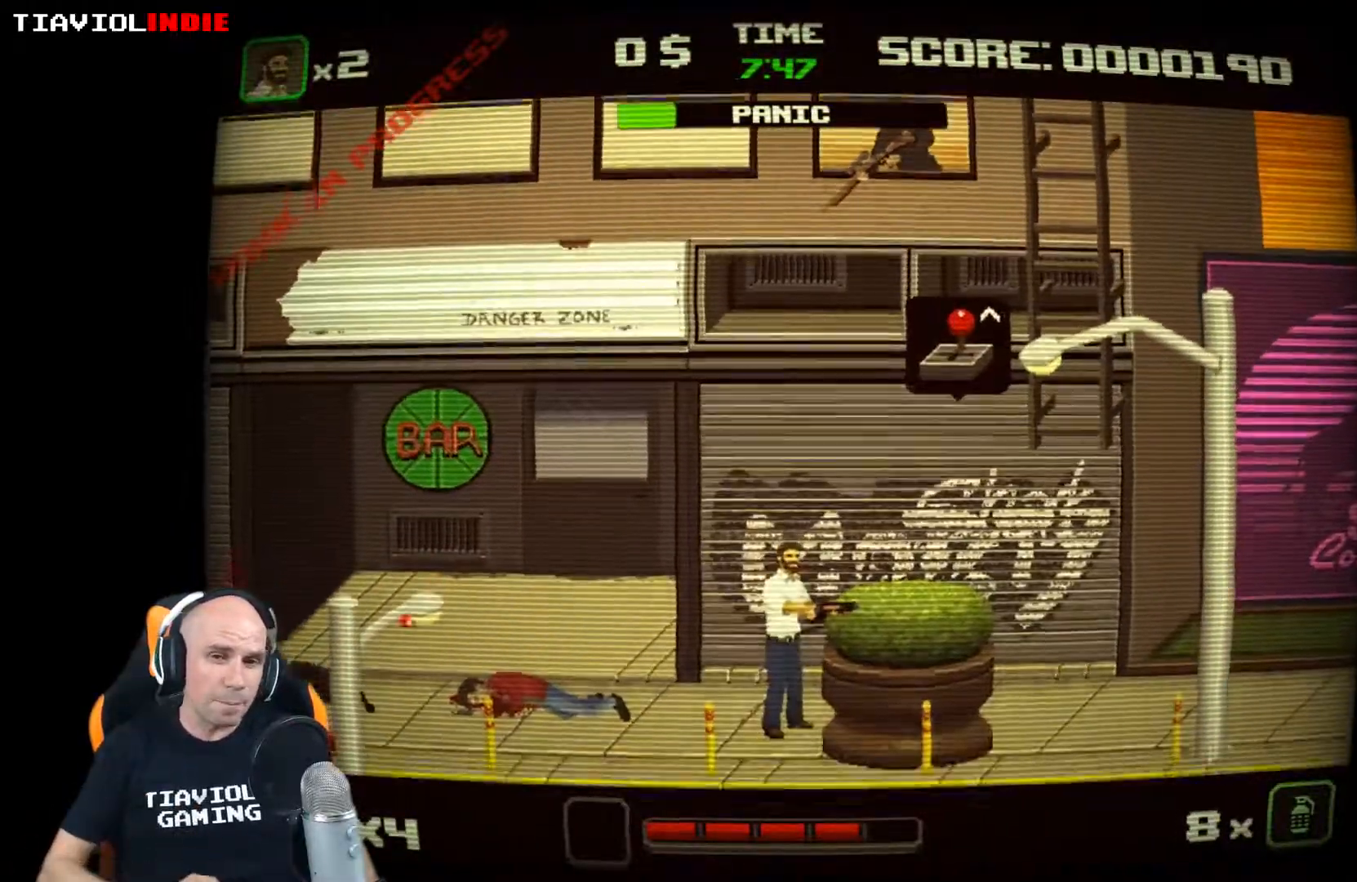
{"buttons": [], "left_stick": "right", "events": [[350, "left_stick", "right"]]}
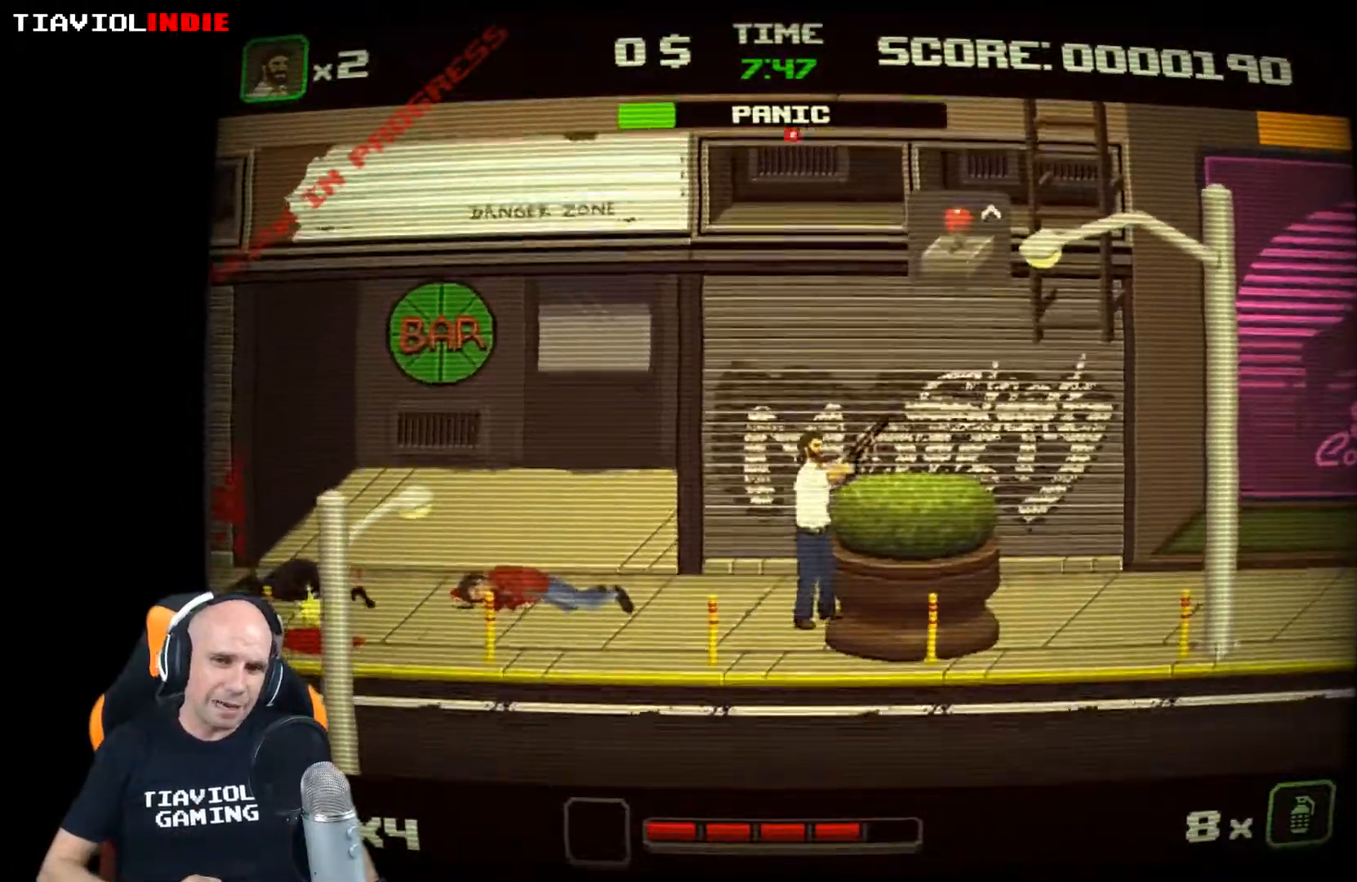
{"buttons": [], "left_stick": "up", "events": [[50, "left_stick", "center"], [250, "left_stick", "up"], [283, "A", "down"], [483, "A", "up"]]}
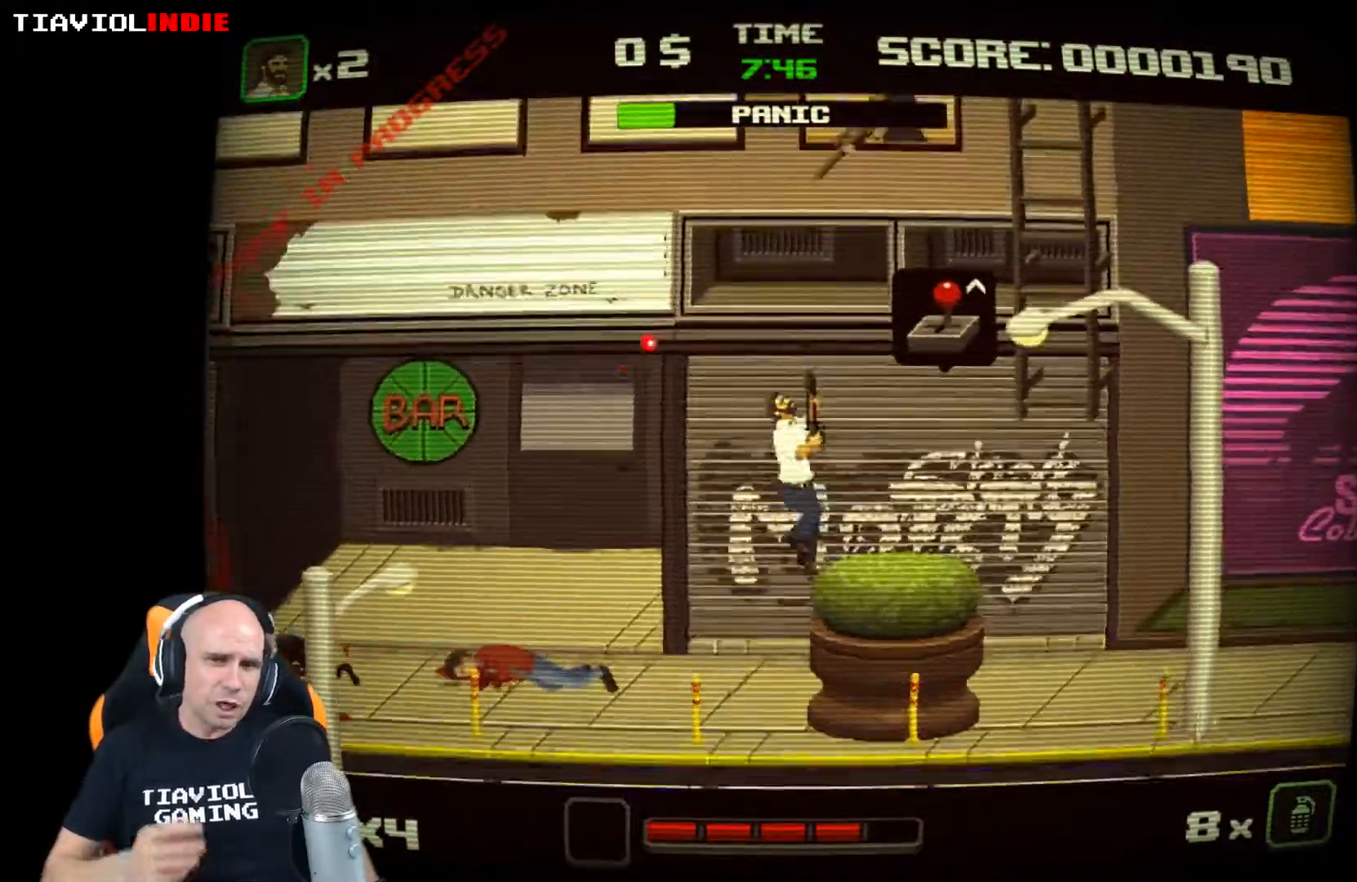
{"buttons": [], "left_stick": "up", "events": [[233, "X", "down"], [250, "X", "up"]]}
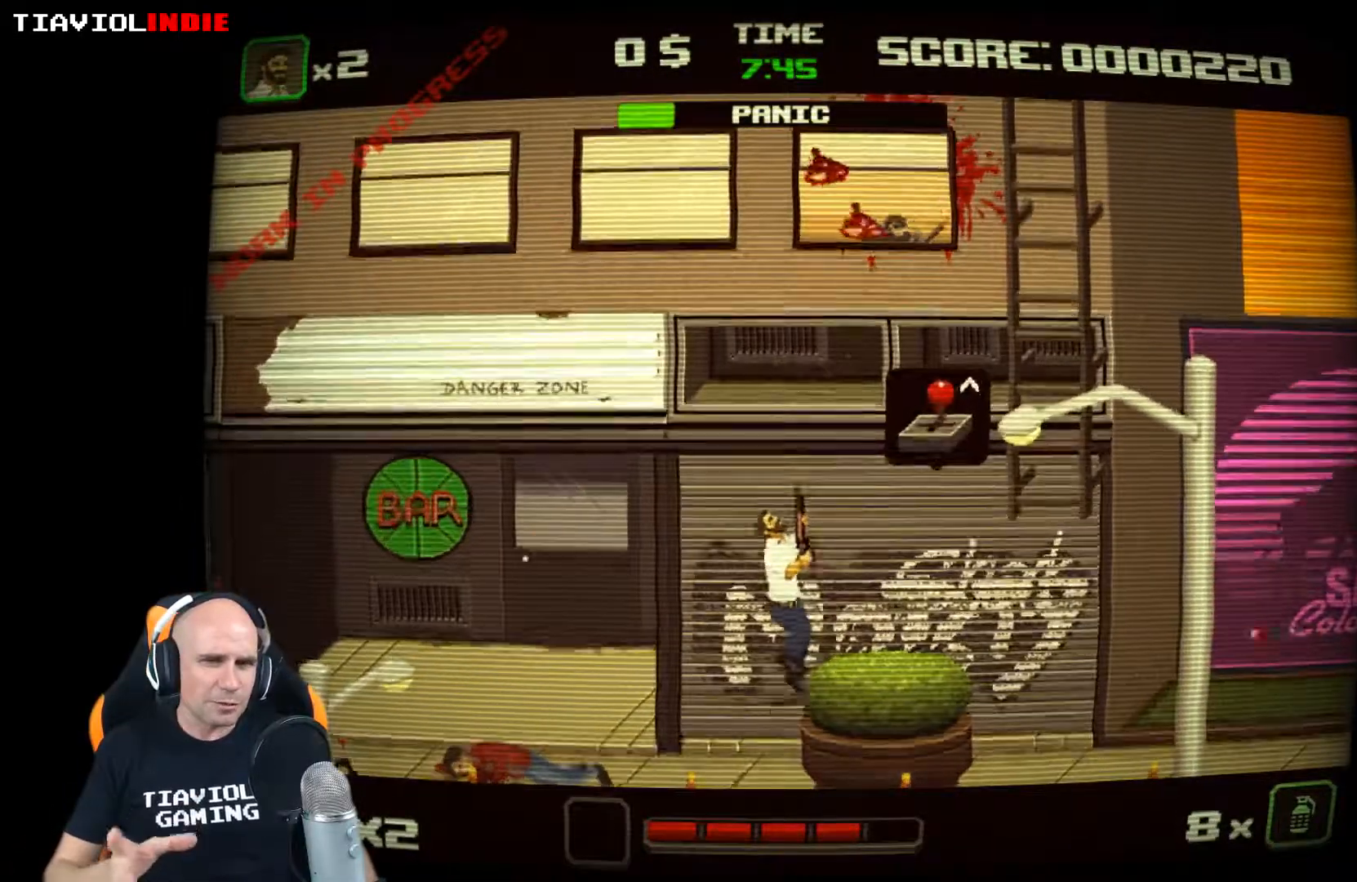
{"buttons": [], "left_stick": "right", "events": [[183, "left_stick", "center"], [500, "left_stick", "right"]]}
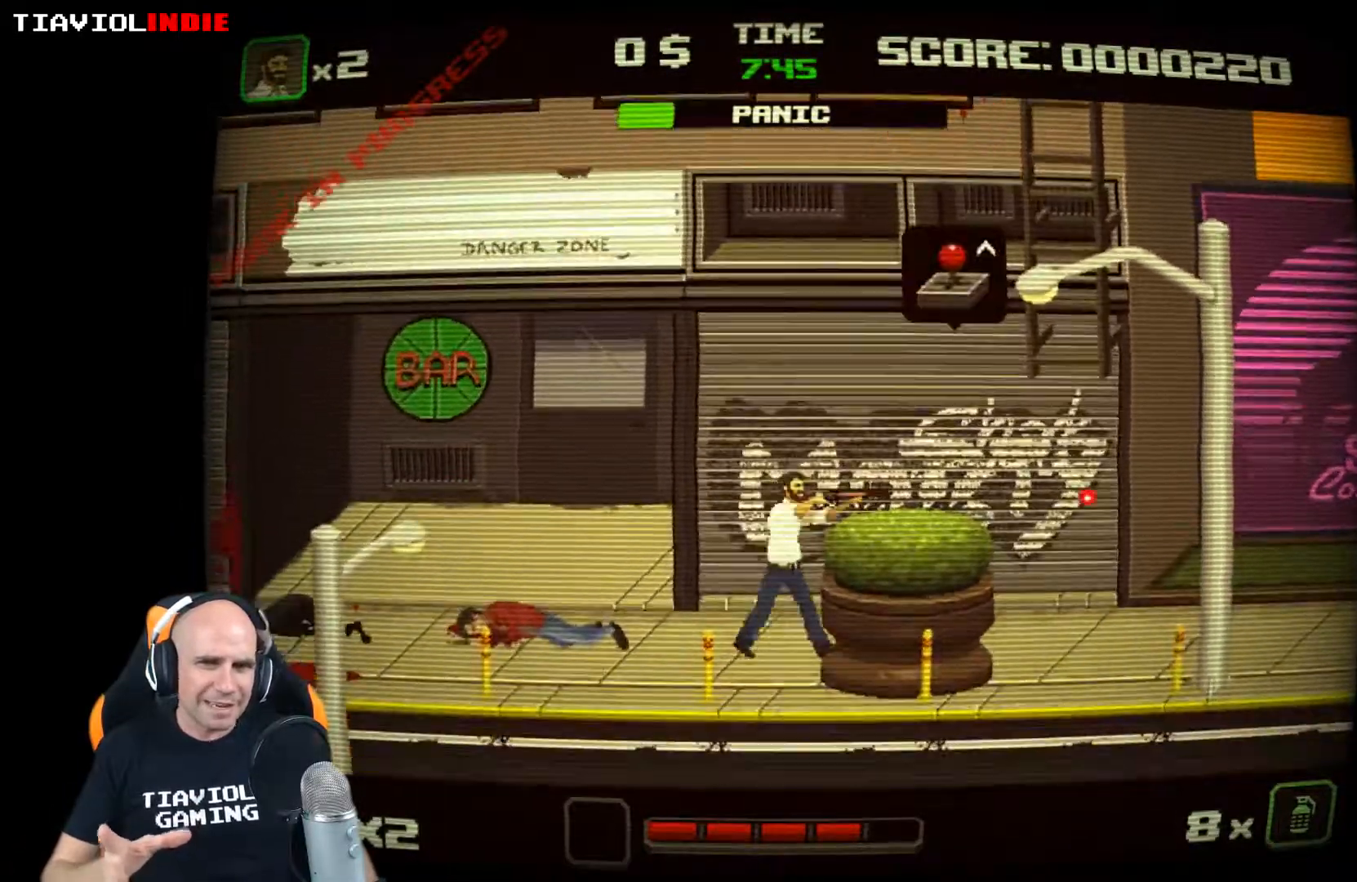
{"buttons": [], "left_stick": "down-right", "events": [[117, "left_stick", "down-right"]]}
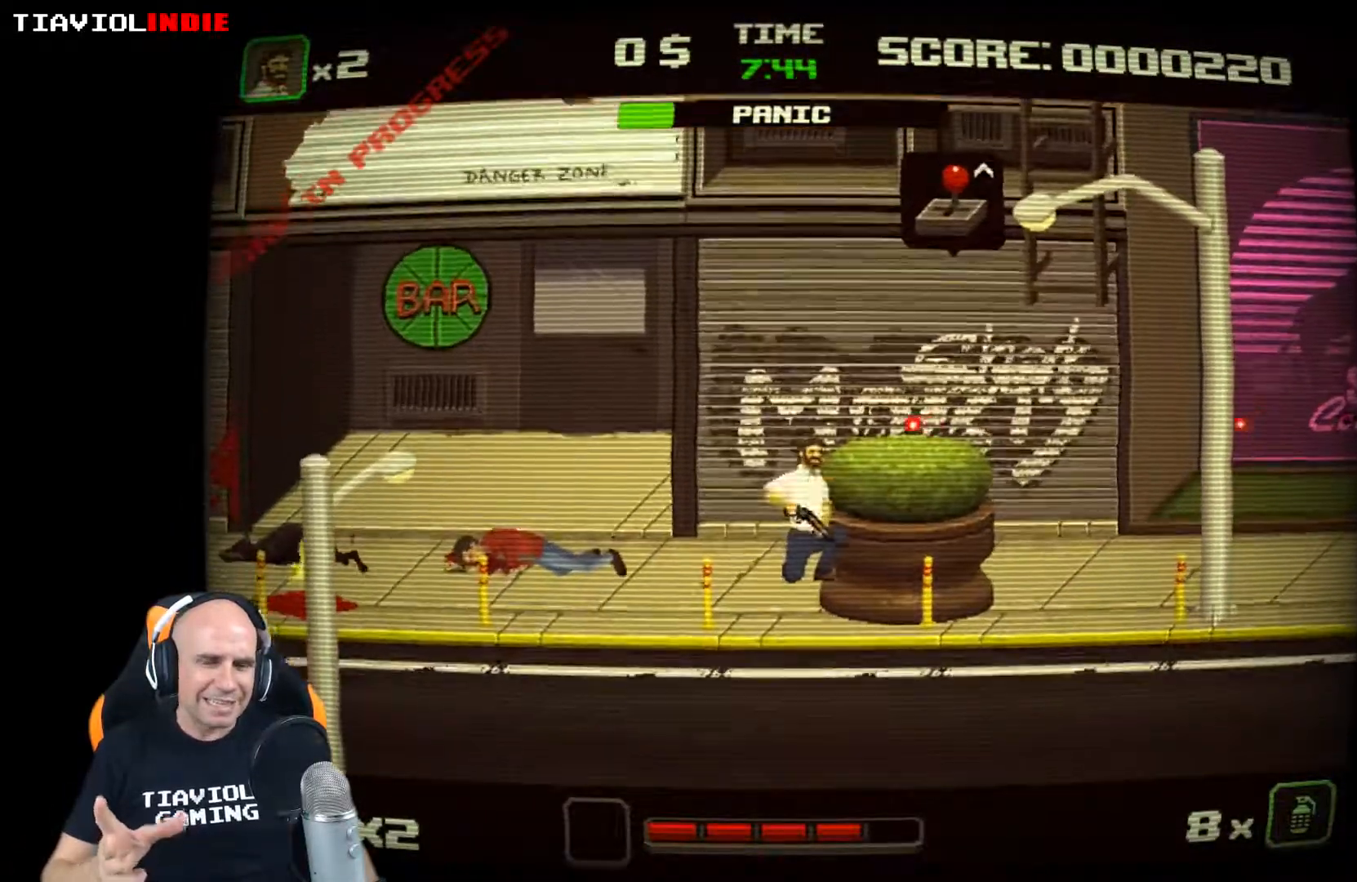
{"buttons": [], "left_stick": "down-right", "events": []}